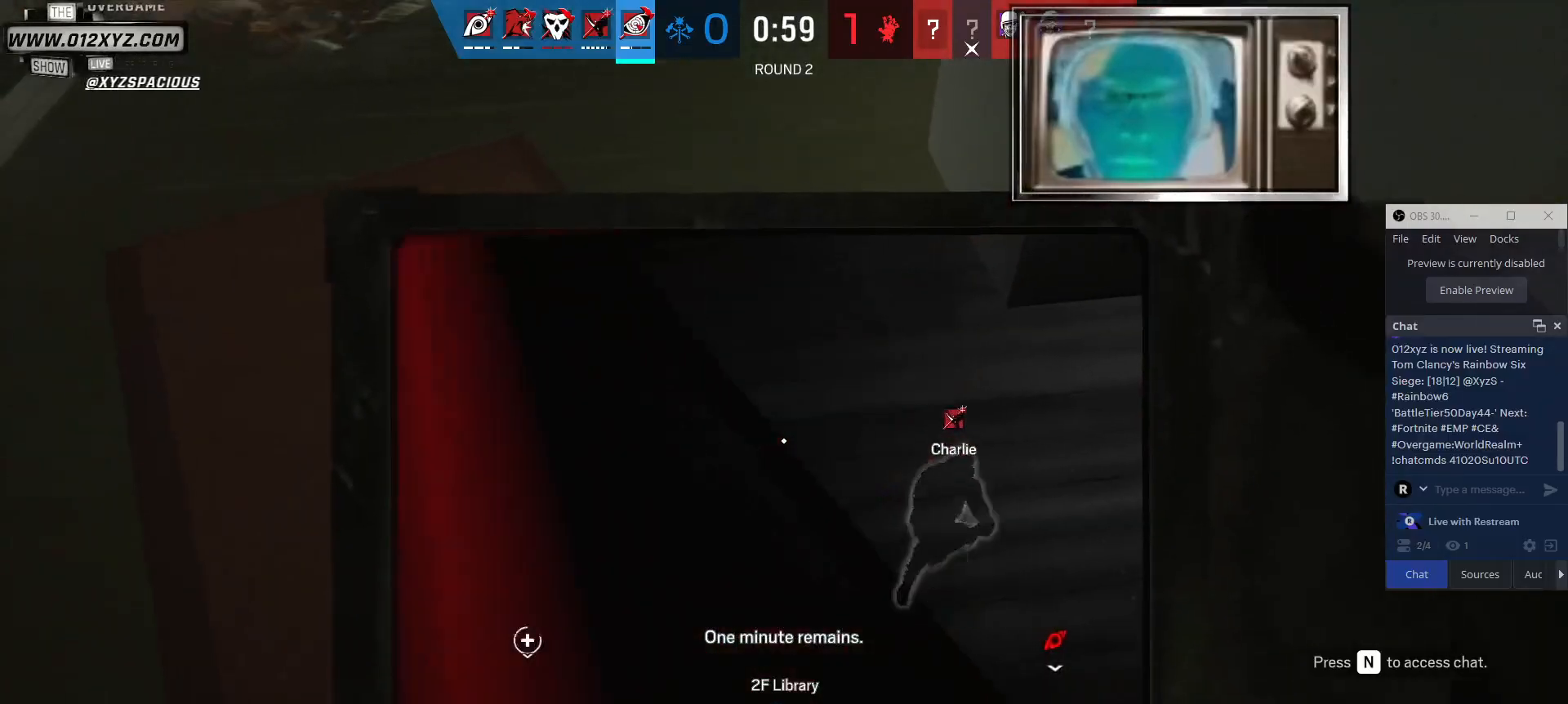
Gameplay with keyboard and mouse; each line is a JSON object with the keys and mouse buttons held at the frame after it. "events" lists presses ("down") and releases ("up") of "1", "2", "3", "4", "5", "a", "alt", "b", "c", "ctrl", "d", "e", "f", "g", "q", "r", "s", "shift", "space", "t", "tab", "v", "w", "x", "z", "mouse_left", "mouse_wheel", "mouse_right", "mouse_mb4" and "mouse_mb5" between this image and that frame as [ms after this image, input, new state], when the widget could be followed in between. "mouse_left", "mouse_wheel", "mouse_right", "mouse_mb4", "mouse_mb5" = the "left", "wheel", "right", "mb4", "mb5" buttons of the "mouse" list. No other keys are recorded. "wheel" means that the mouse wheel is clicked or scrolled. Not read: mouse_move.
{"keys": ["a"], "mouse": [], "events": [[233, "w", "down"], [367, "a", "down"], [367, "w", "up"]]}
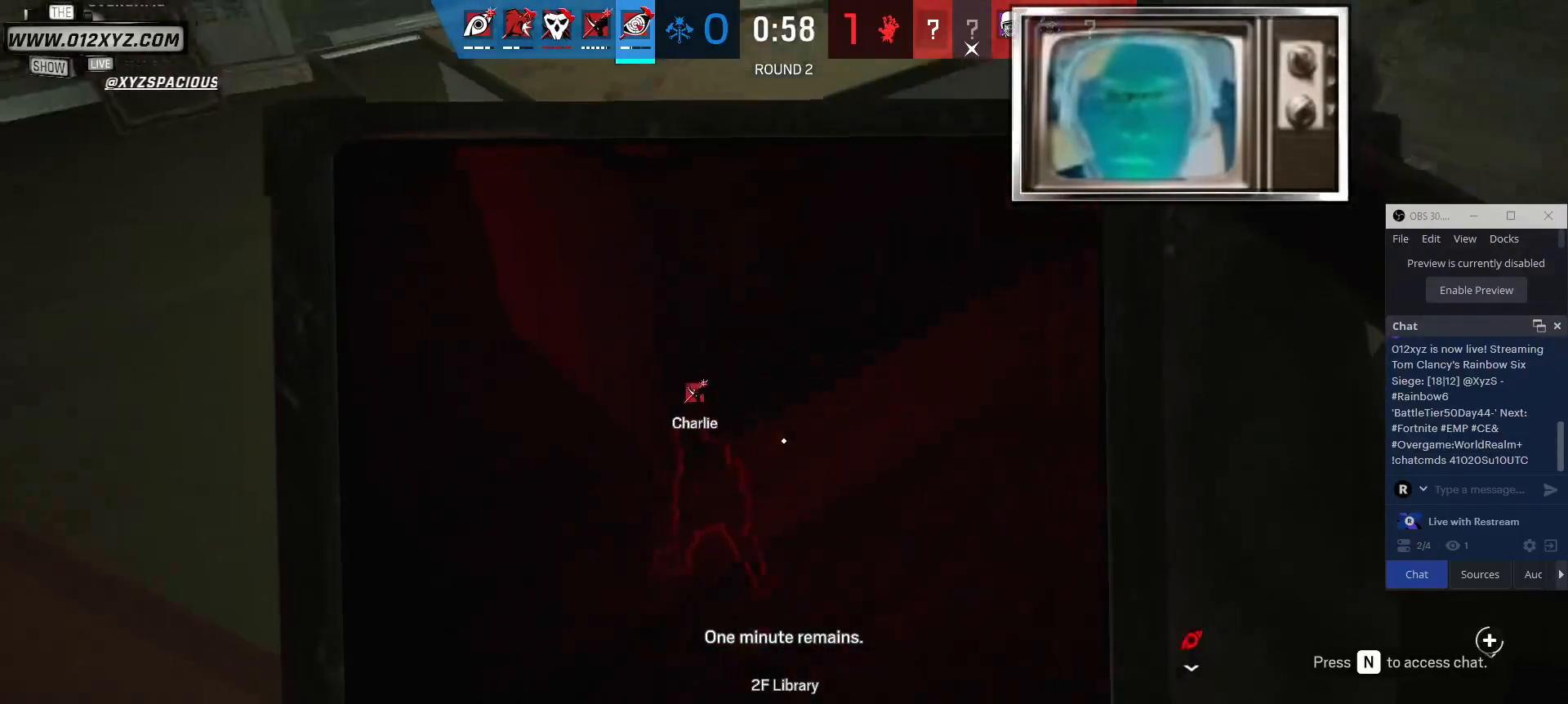
{"keys": ["d"], "mouse": [], "events": [[133, "a", "up"], [133, "d", "down"], [267, "d", "up"], [467, "d", "down"]]}
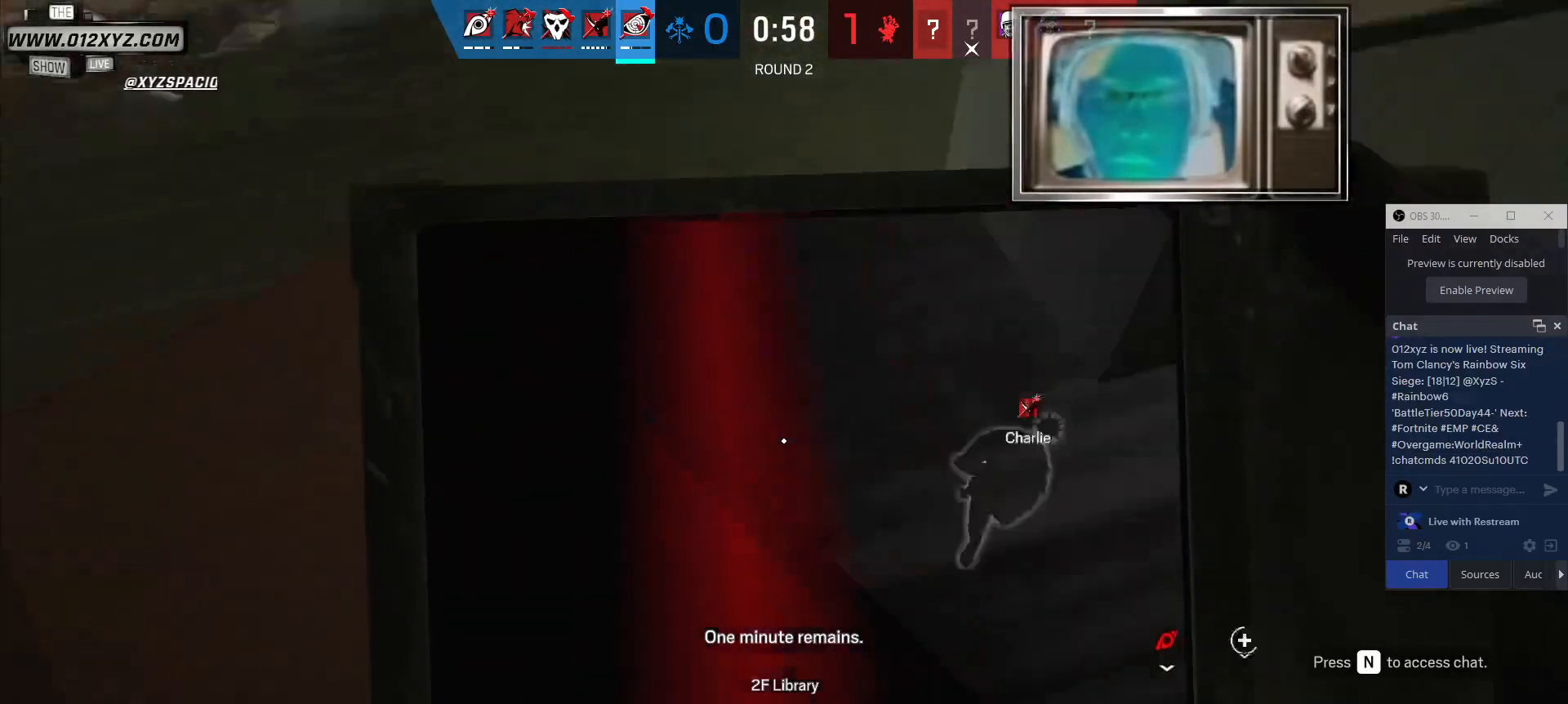
{"keys": ["a"], "mouse": [], "events": [[233, "d", "up"], [267, "a", "down"]]}
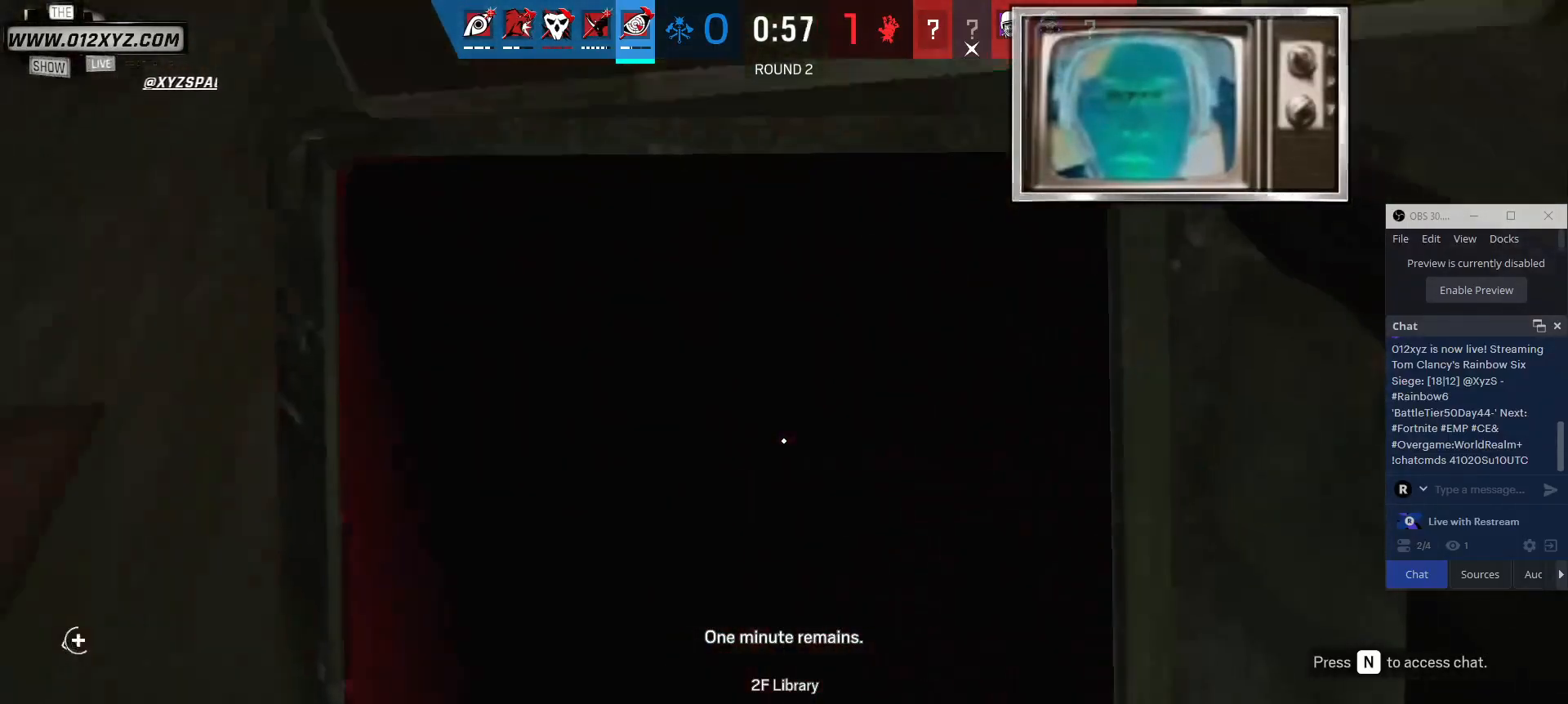
{"keys": ["w"], "mouse": [], "events": [[233, "w", "down"], [500, "a", "up"]]}
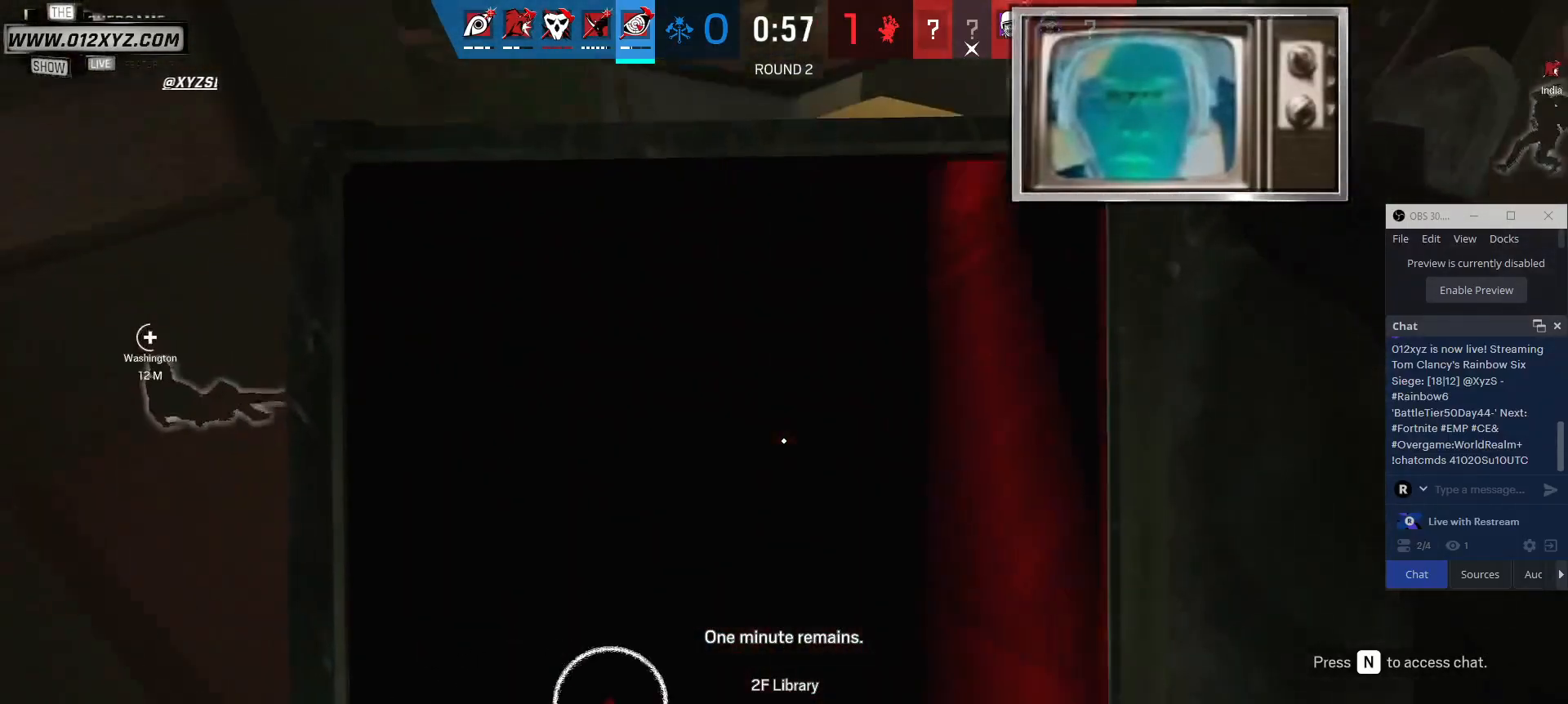
{"keys": ["w"], "mouse": [], "events": []}
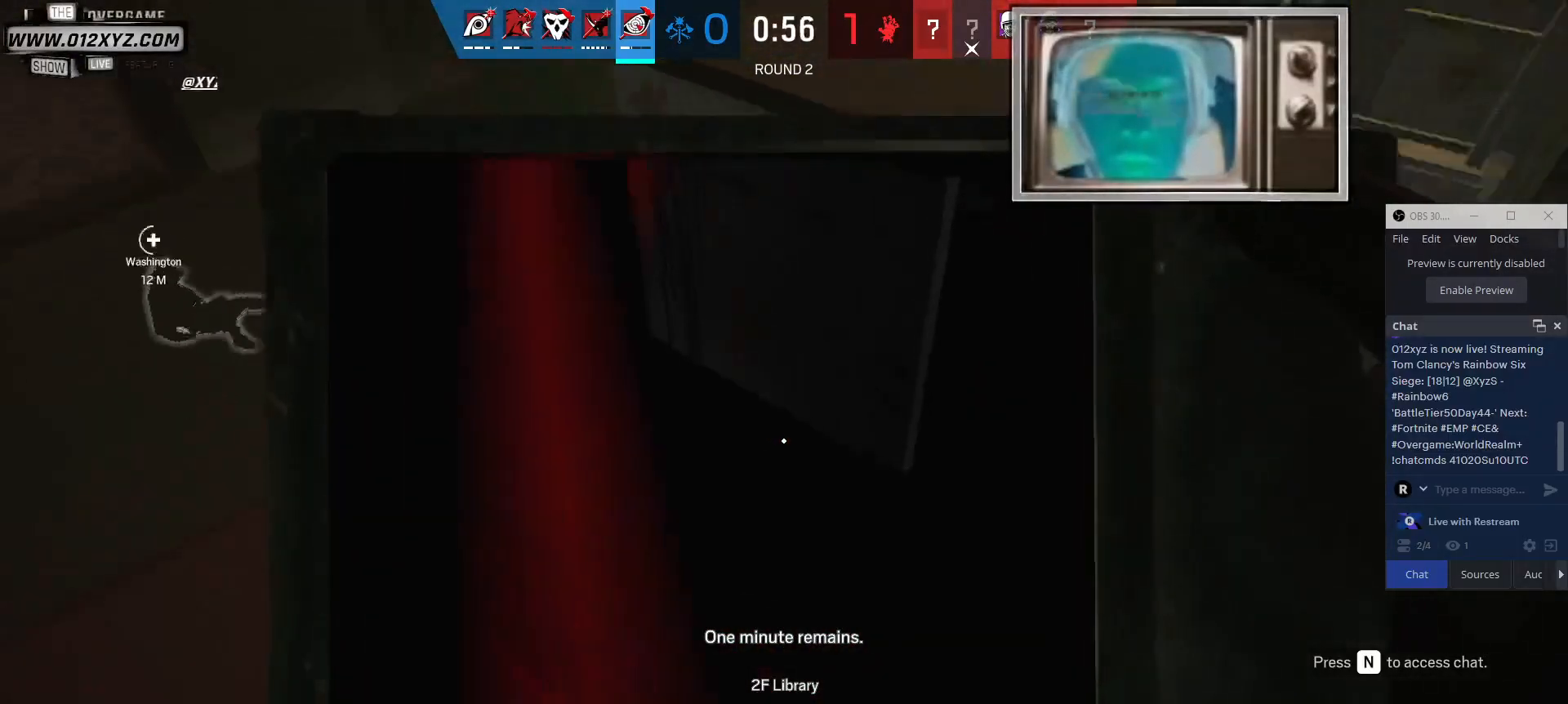
{"keys": [], "mouse": [], "events": [[33, "w", "up"]]}
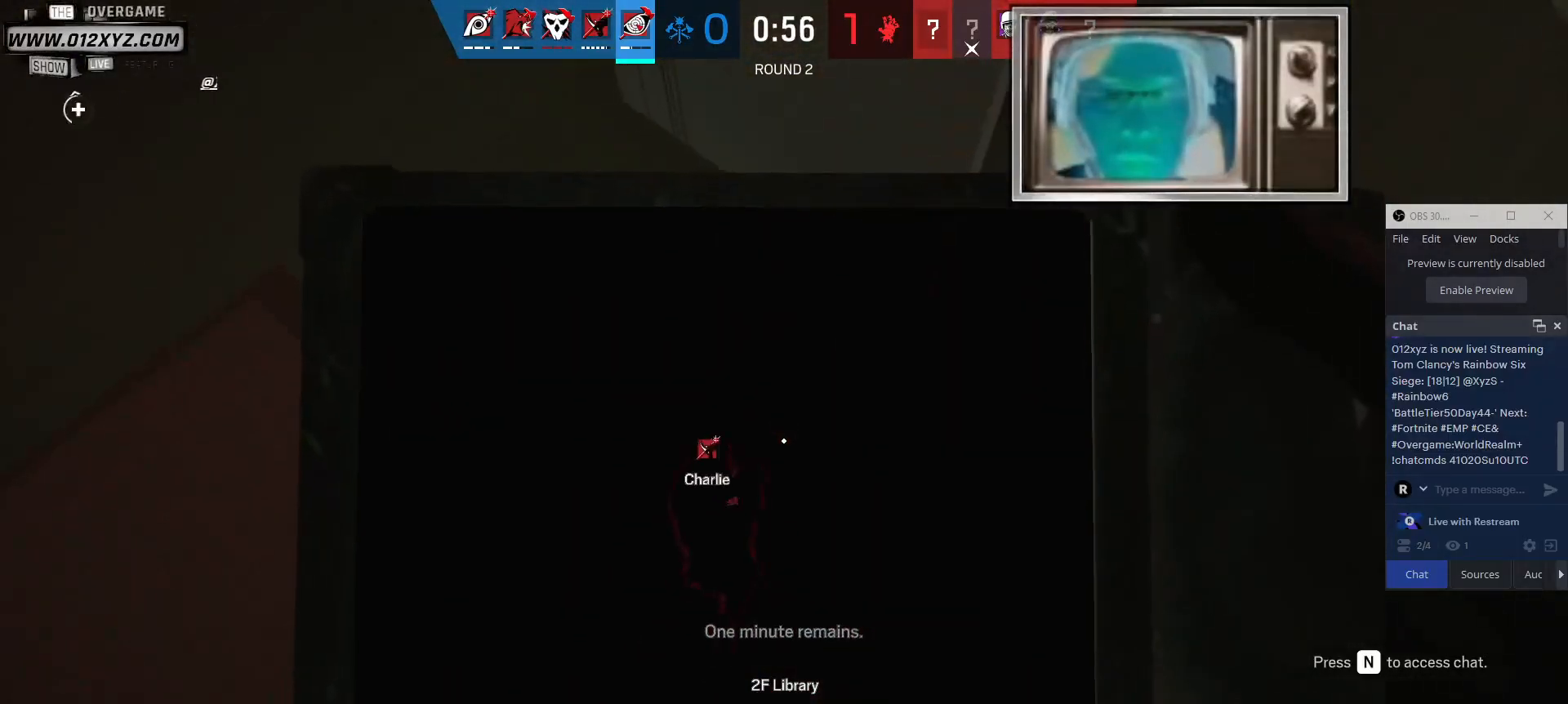
{"keys": ["d"], "mouse": [], "events": [[367, "d", "down"]]}
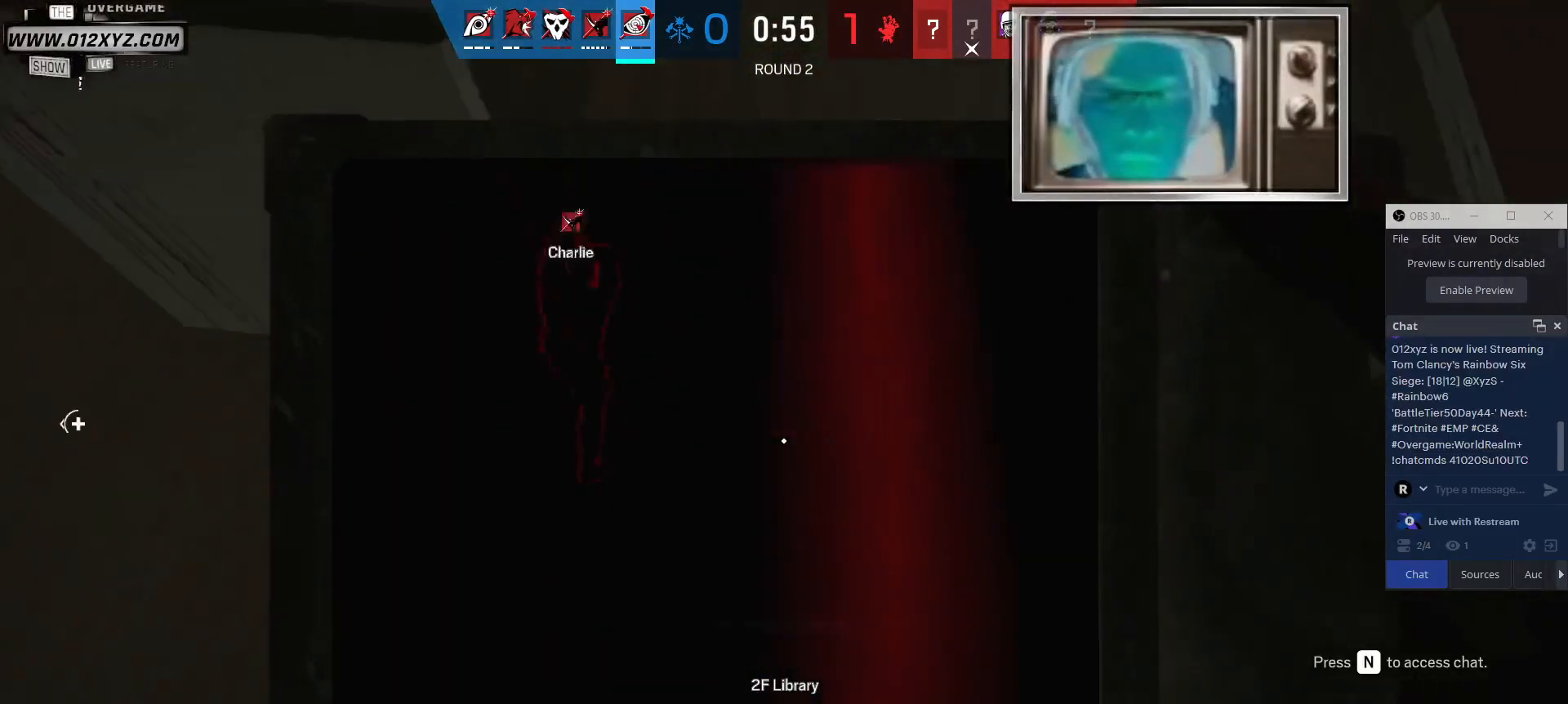
{"keys": ["a", "s"], "mouse": [], "events": [[333, "s", "down"], [367, "d", "up"], [500, "a", "down"]]}
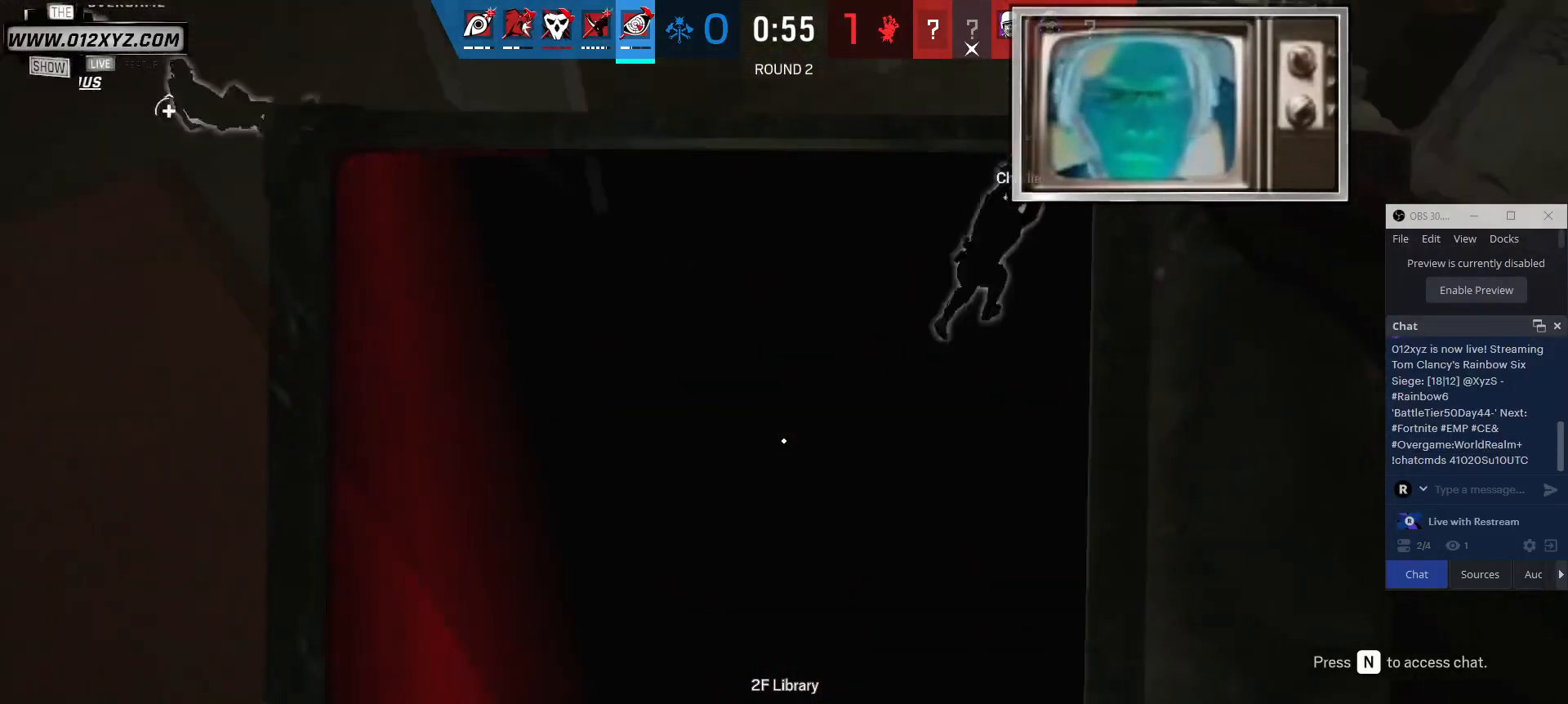
{"keys": ["a", "w"], "mouse": [], "events": [[33, "s", "up"], [200, "w", "down"]]}
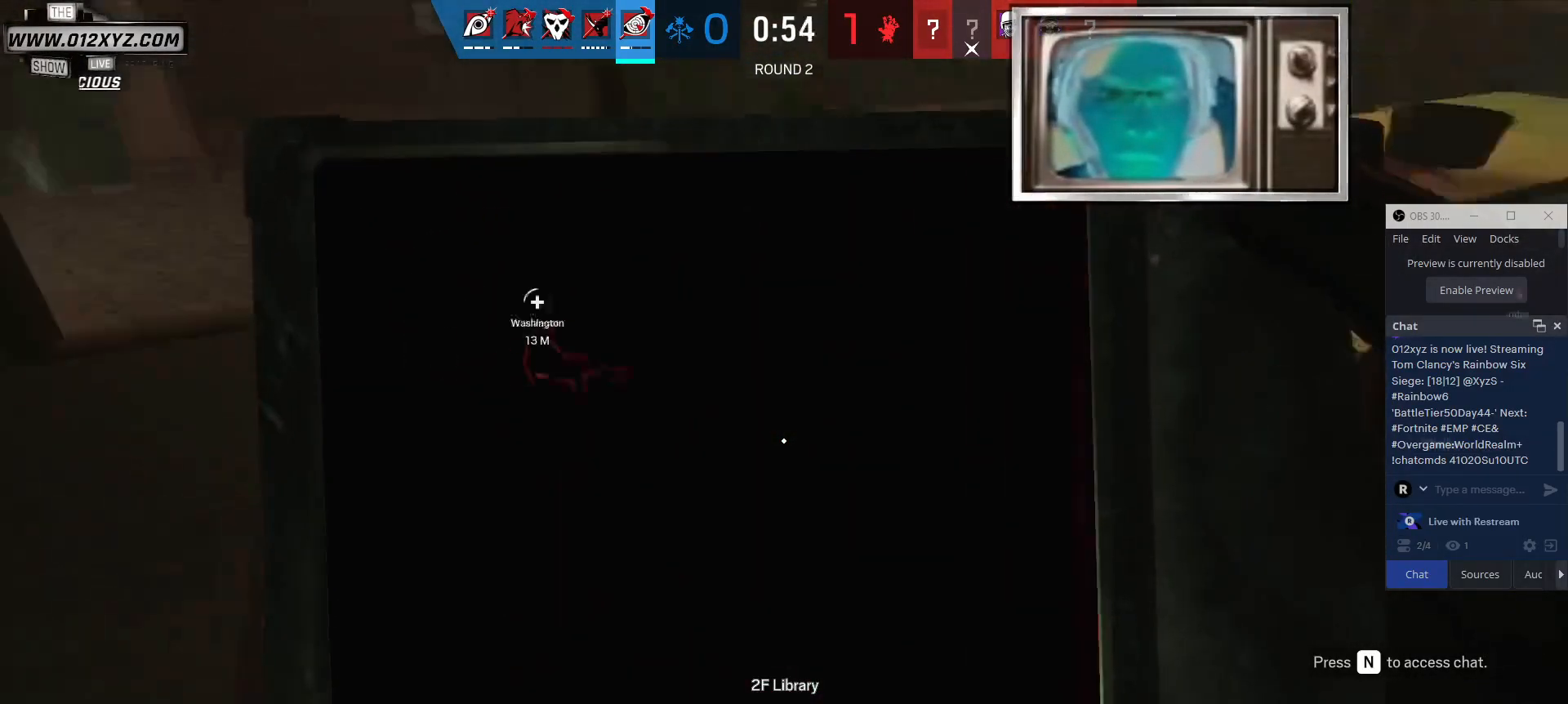
{"keys": ["w"], "mouse": [], "events": [[467, "a", "up"]]}
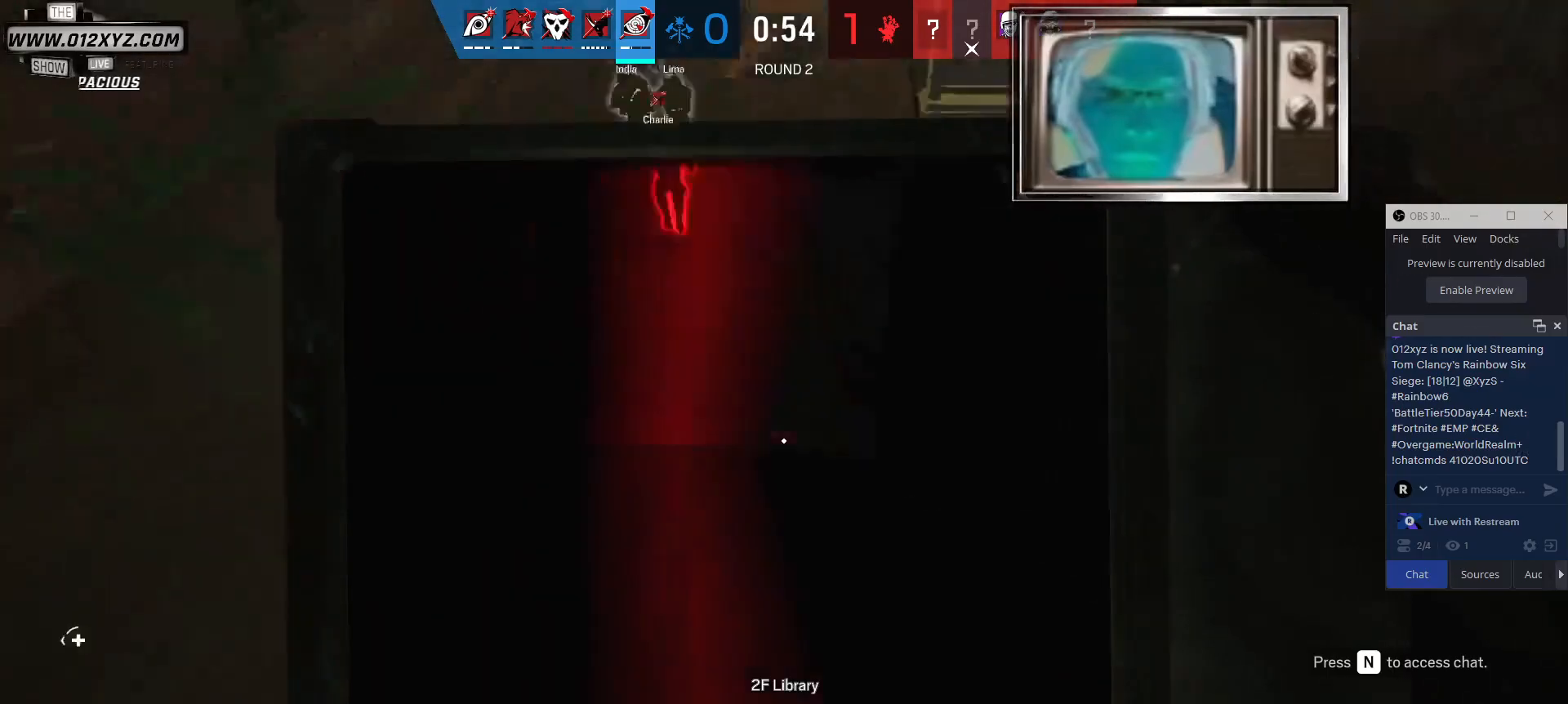
{"keys": ["a", "w"], "mouse": [], "events": [[100, "d", "down"], [367, "a", "down"], [400, "d", "up"]]}
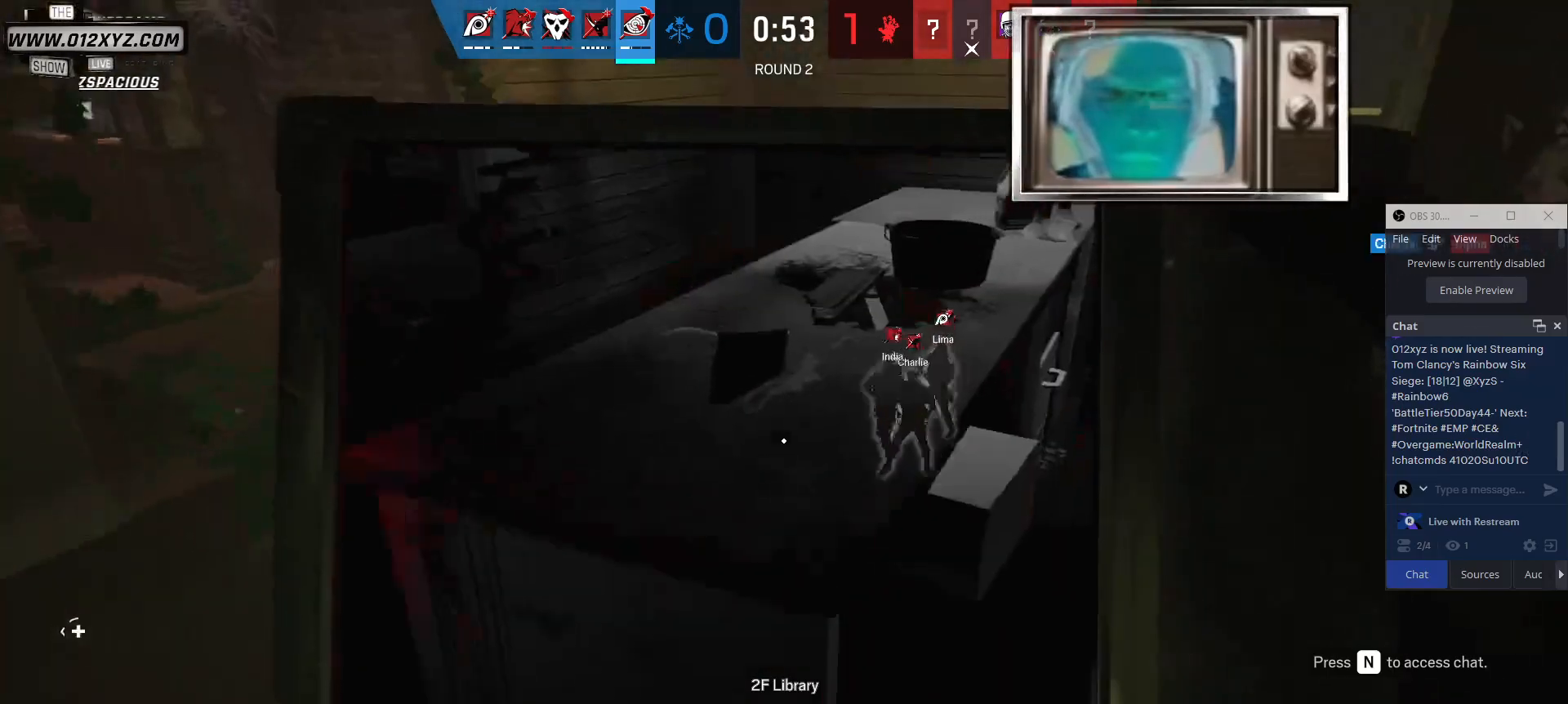
{"keys": ["a", "w"], "mouse": [], "events": []}
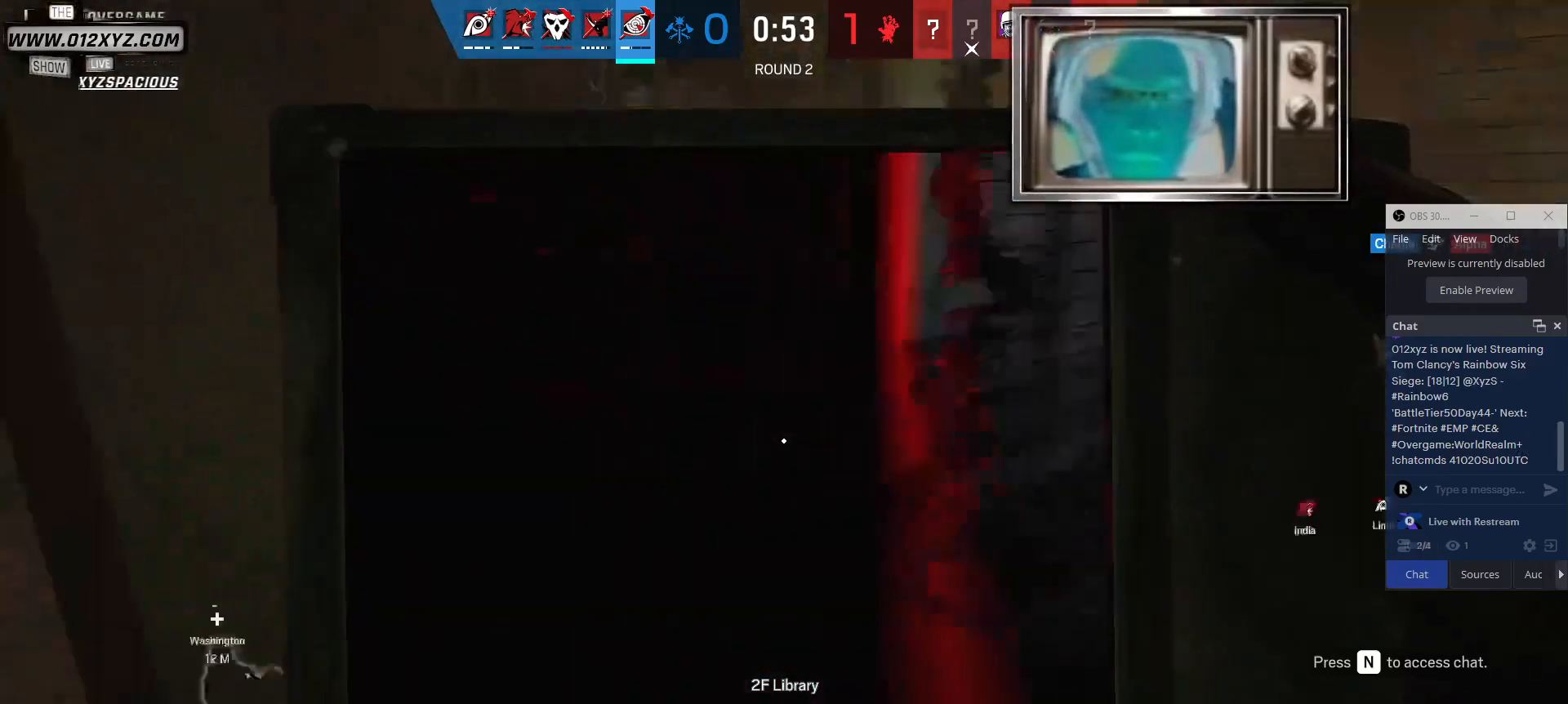
{"keys": ["d", "w"], "mouse": [], "events": [[67, "a", "up"], [267, "d", "down"]]}
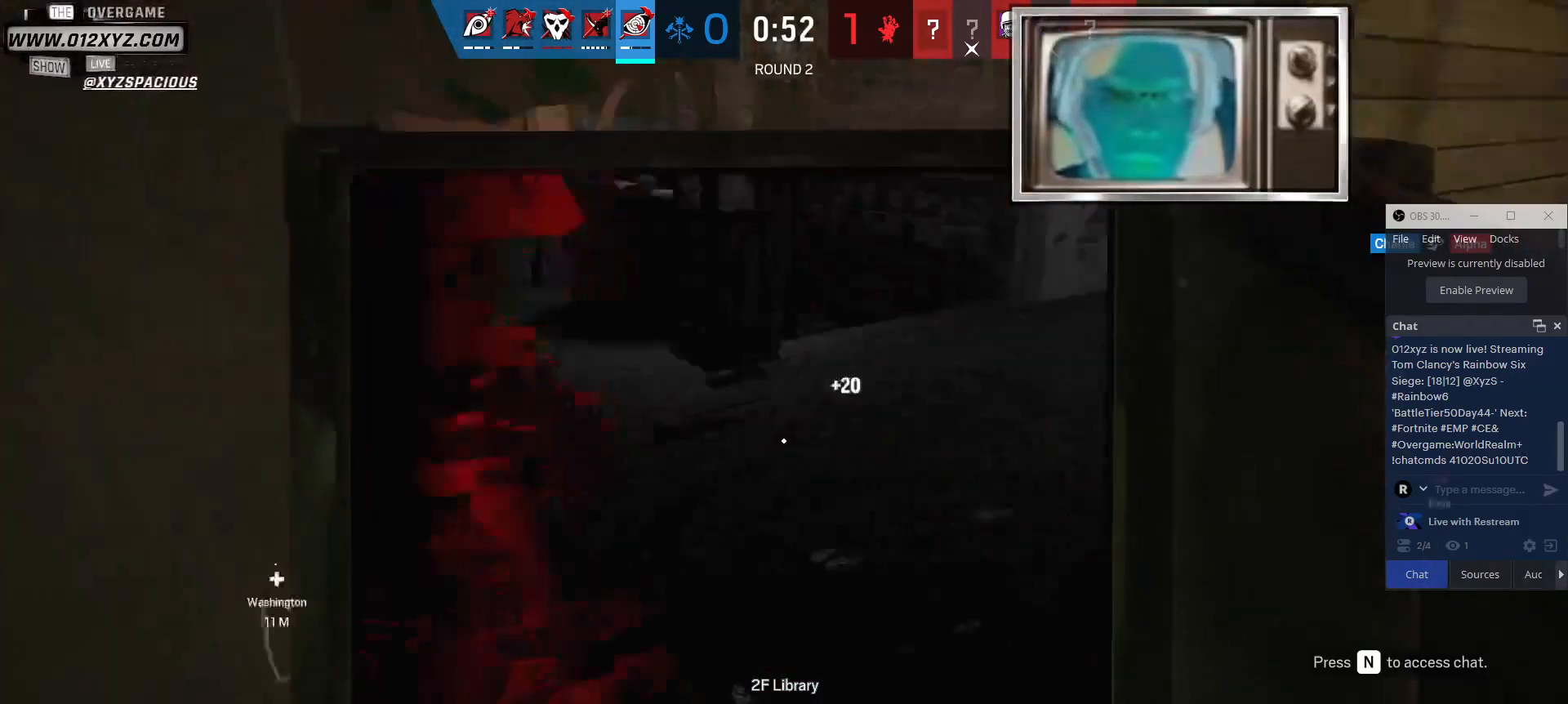
{"keys": ["d"], "mouse": [], "events": [[67, "d", "up"], [233, "d", "down"], [233, "w", "up"]]}
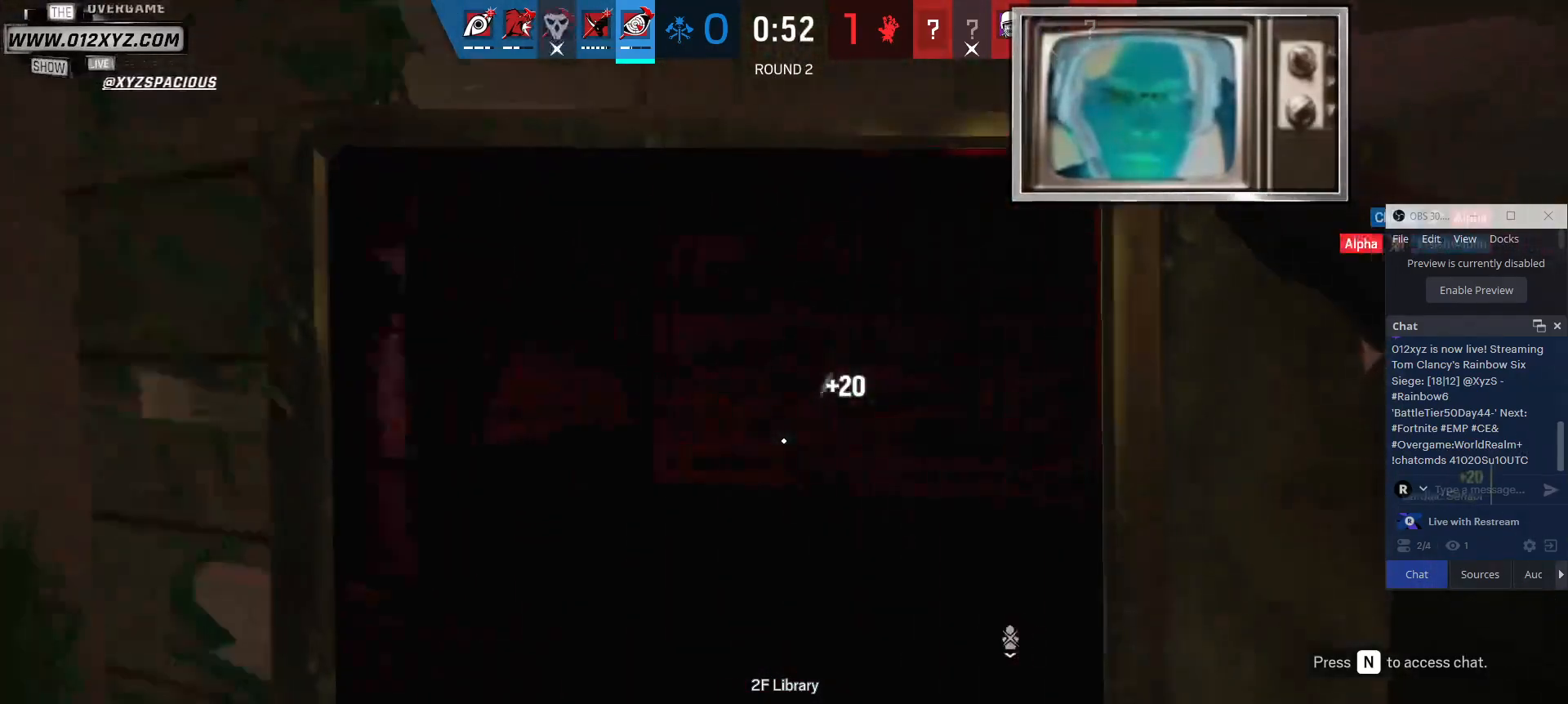
{"keys": ["d", "w"], "mouse": [], "events": [[400, "w", "down"]]}
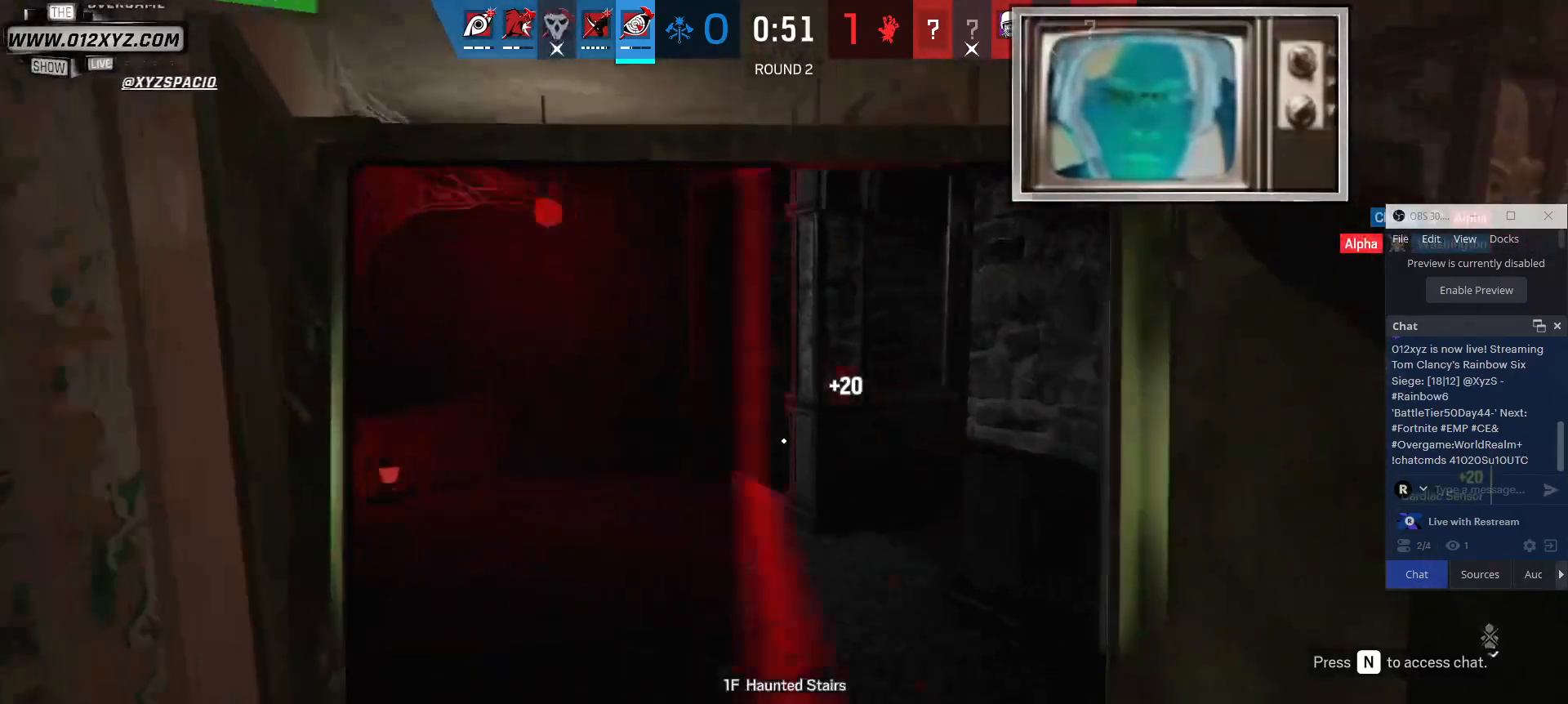
{"keys": ["shift", "w"], "mouse": [], "events": [[33, "d", "up"], [433, "shift", "down"]]}
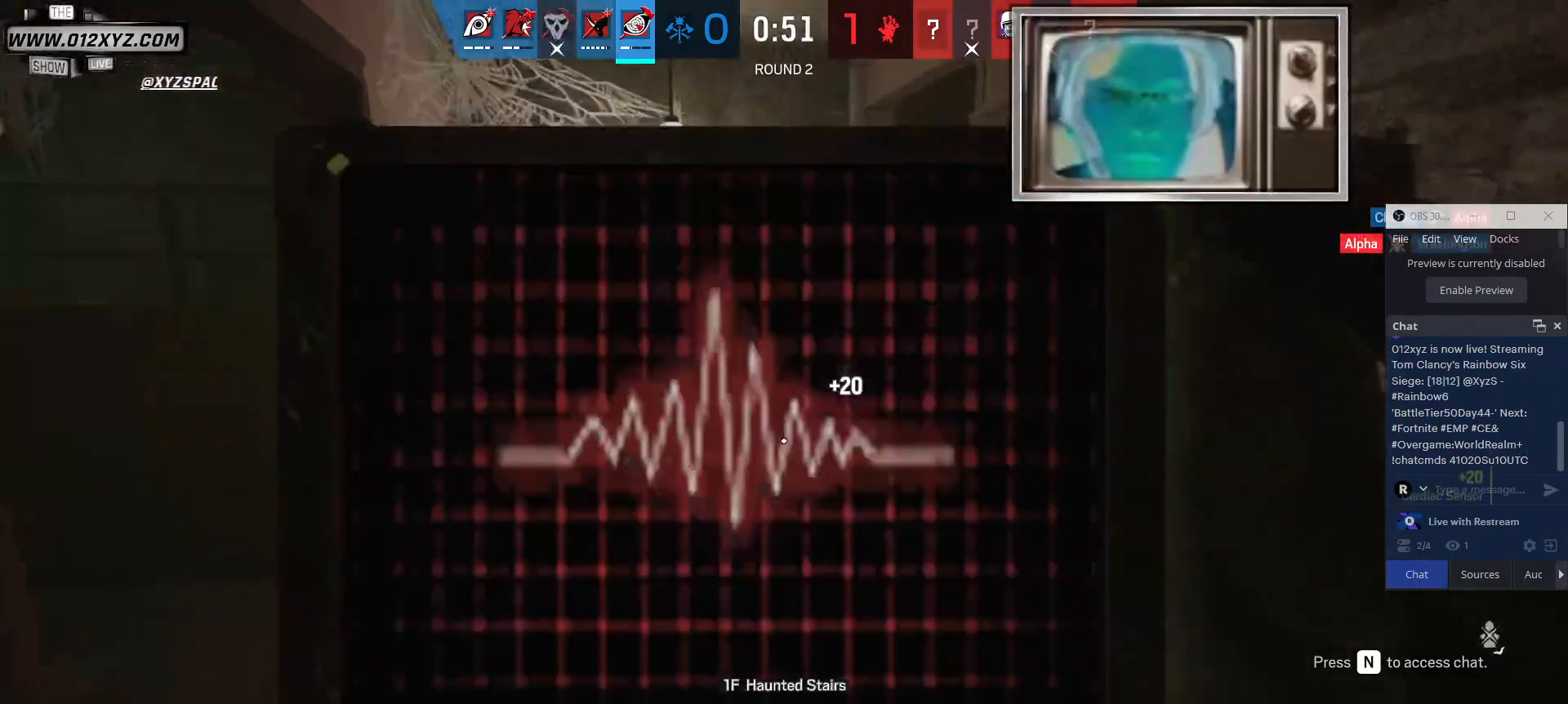
{"keys": ["shift", "w"], "mouse": [], "events": []}
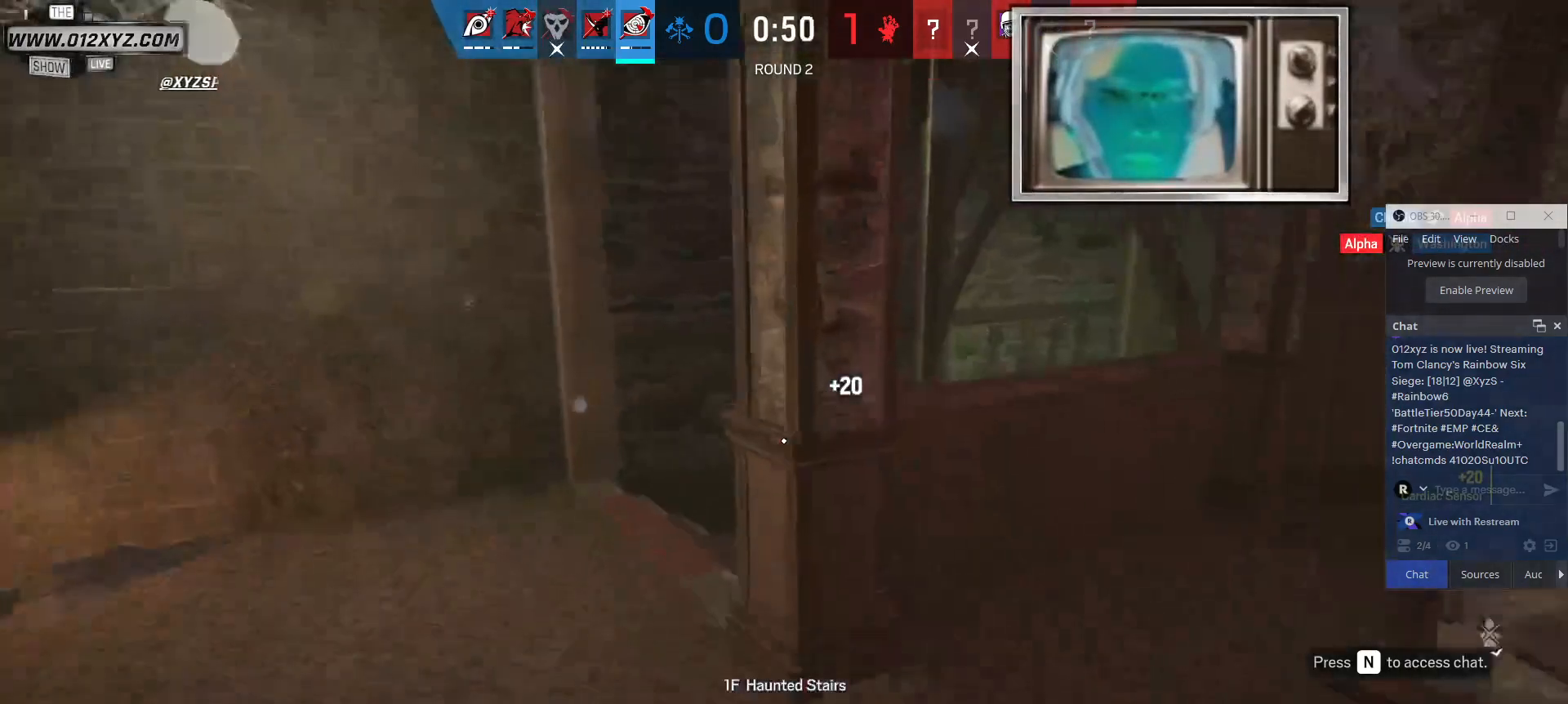
{"keys": ["w"], "mouse": [], "events": [[400, "shift", "up"]]}
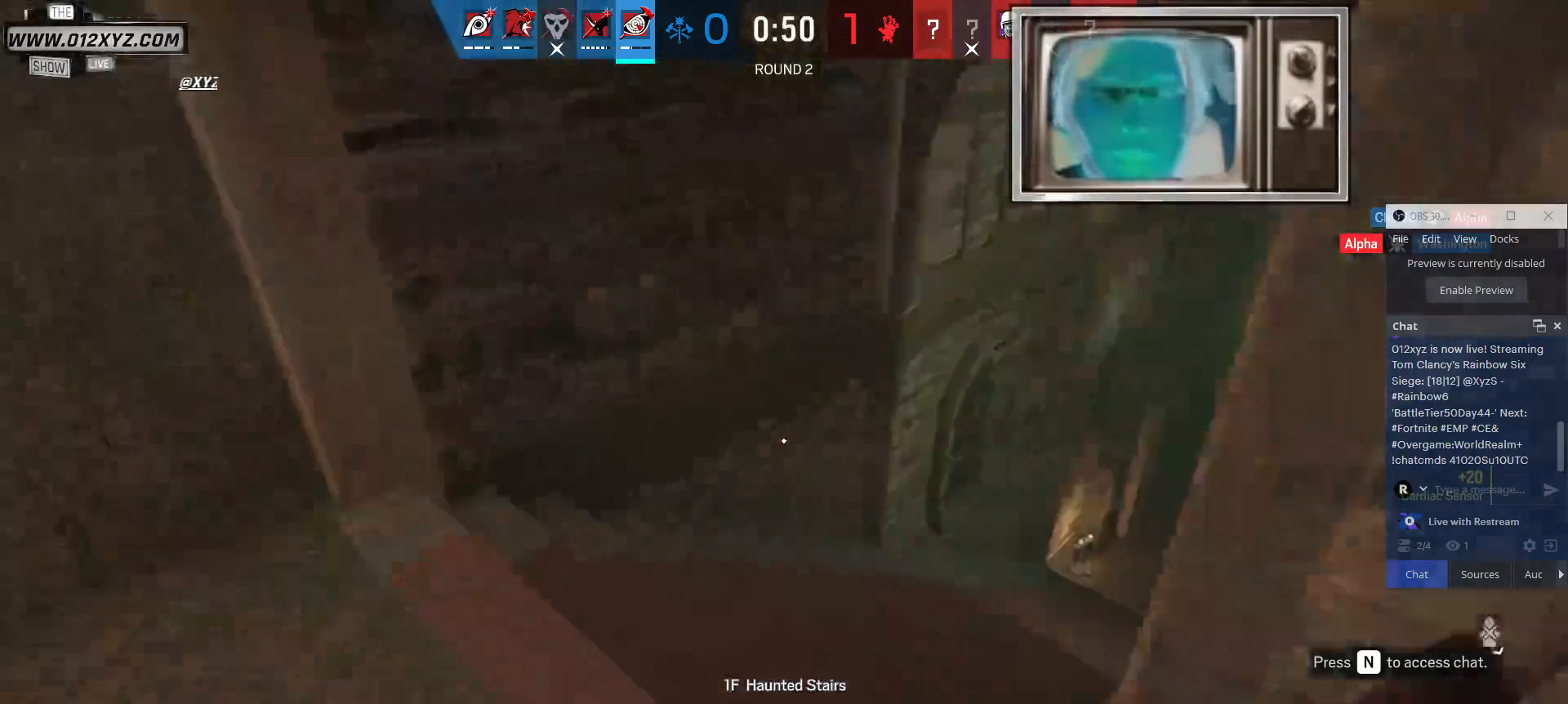
{"keys": ["w"], "mouse": [], "events": []}
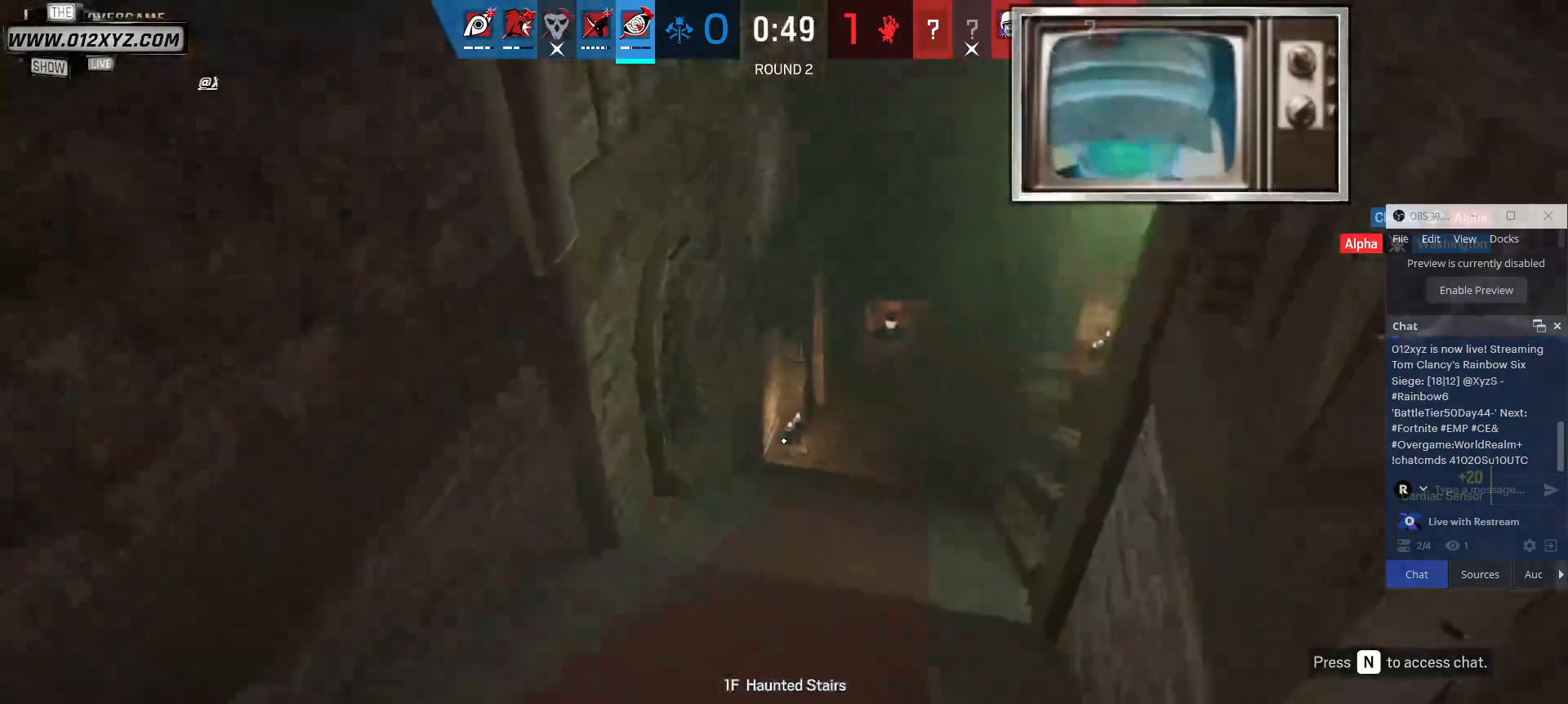
{"keys": ["shift", "w"], "mouse": [], "events": [[200, "shift", "down"]]}
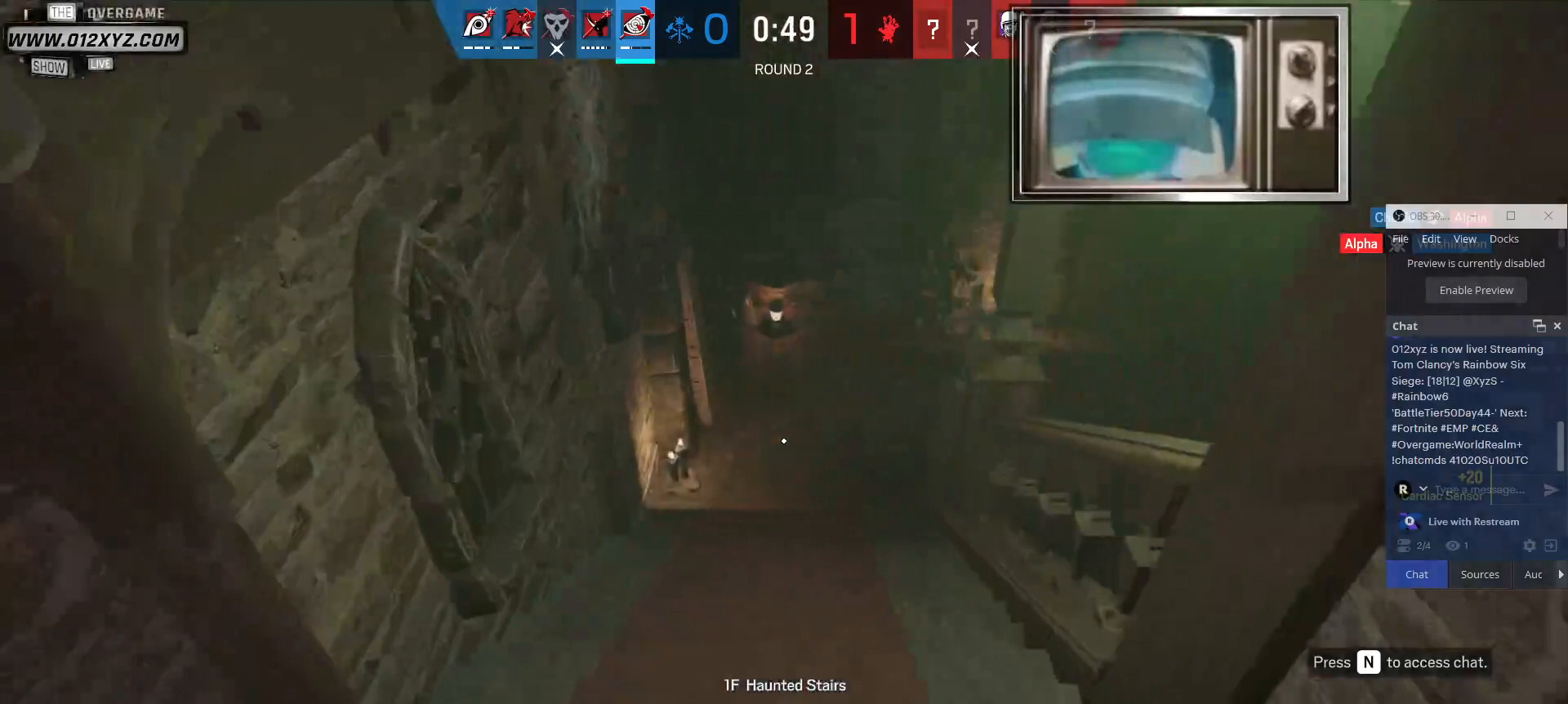
{"keys": ["w"], "mouse": [], "events": [[100, "shift", "up"]]}
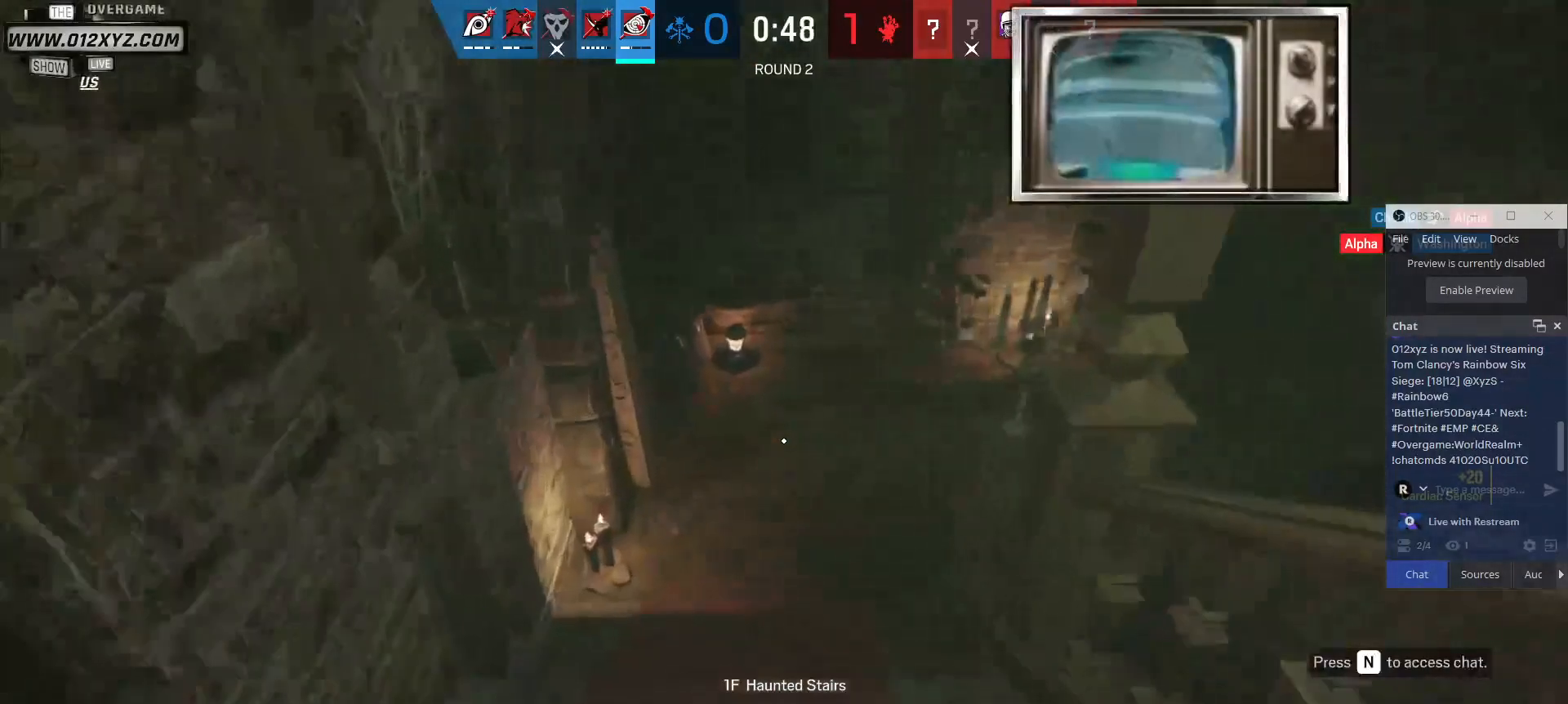
{"keys": ["a"], "mouse": [], "events": [[167, "a", "down"], [433, "w", "up"]]}
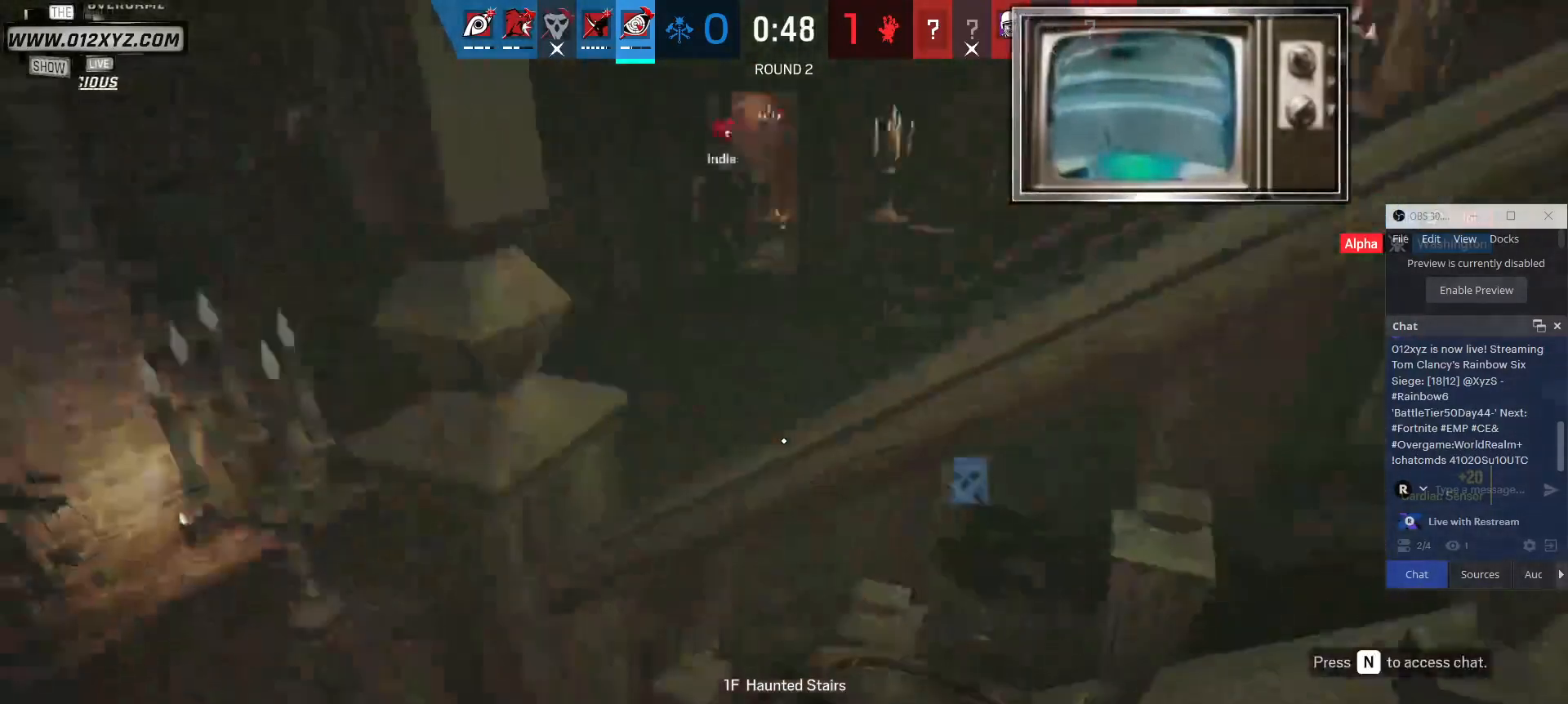
{"keys": ["a"], "mouse": [], "events": []}
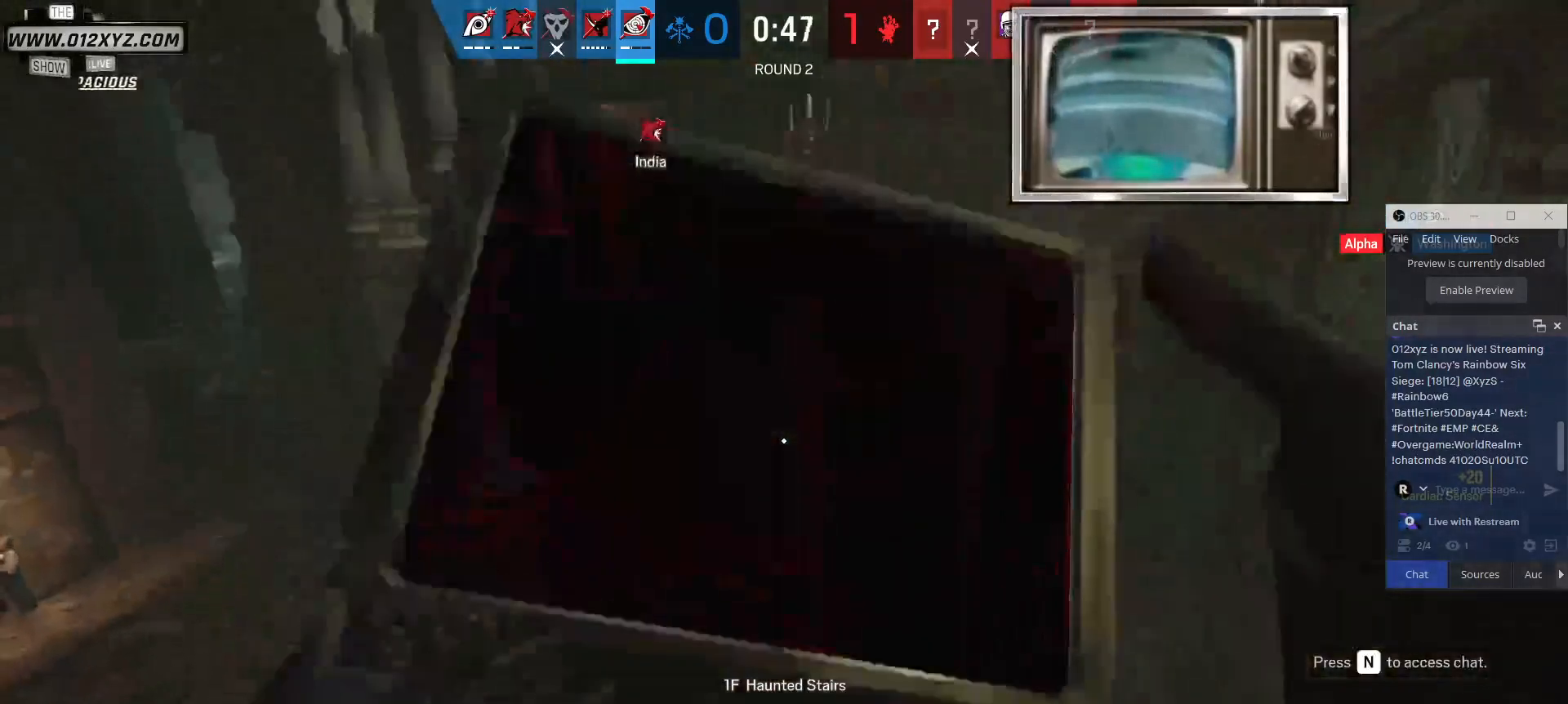
{"keys": ["a", "w"], "mouse": [], "events": [[33, "w", "down"]]}
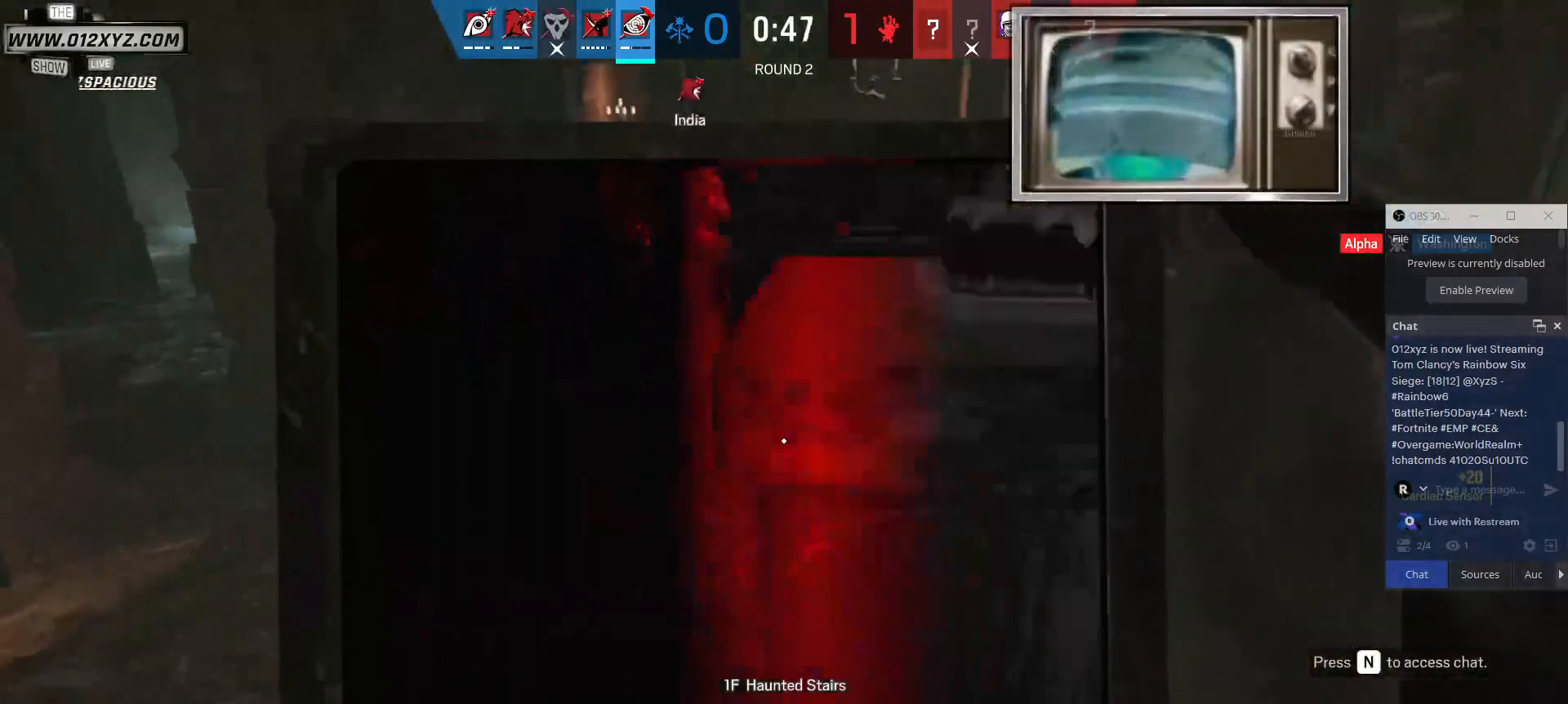
{"keys": ["a", "w"], "mouse": [], "events": []}
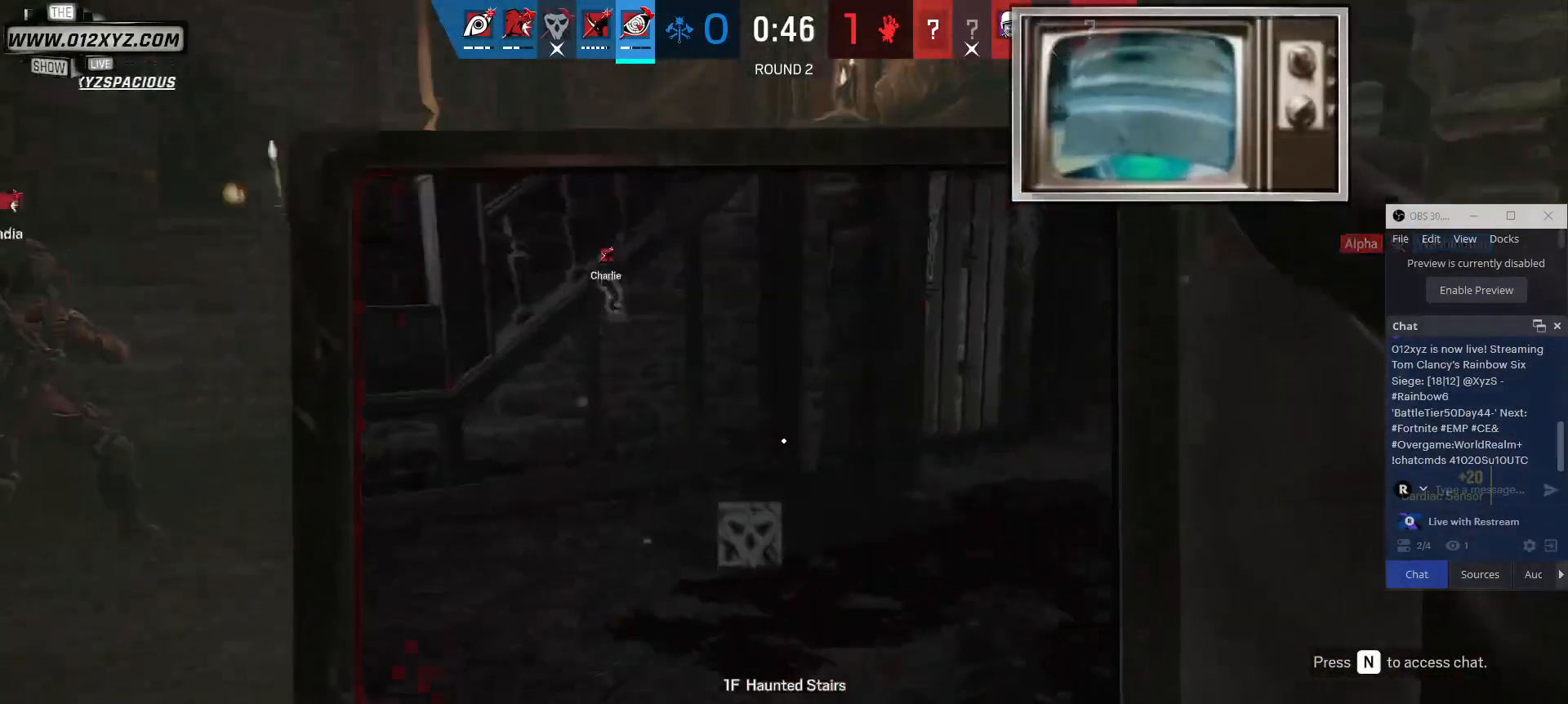
{"keys": ["w"], "mouse": [], "events": [[100, "a", "up"]]}
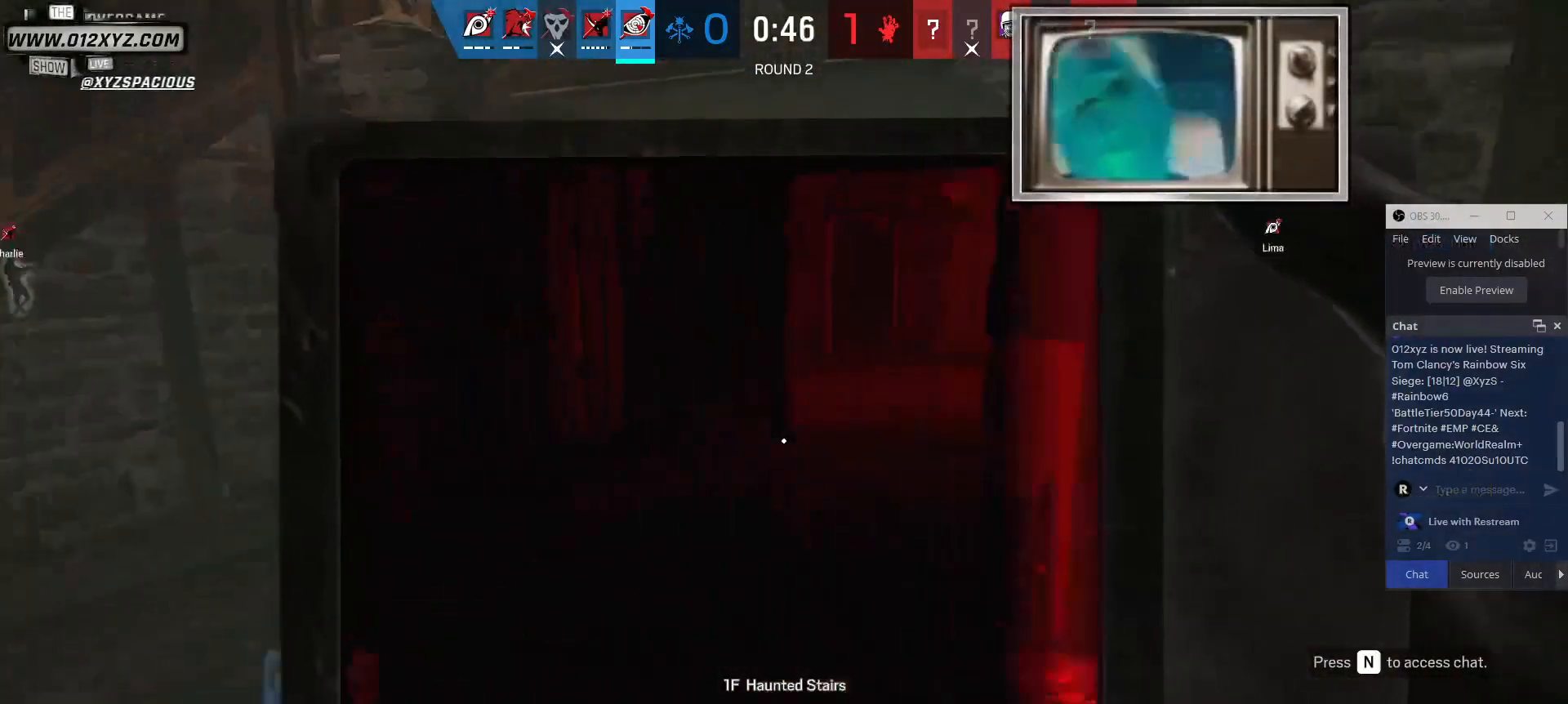
{"keys": ["w"], "mouse": [], "events": []}
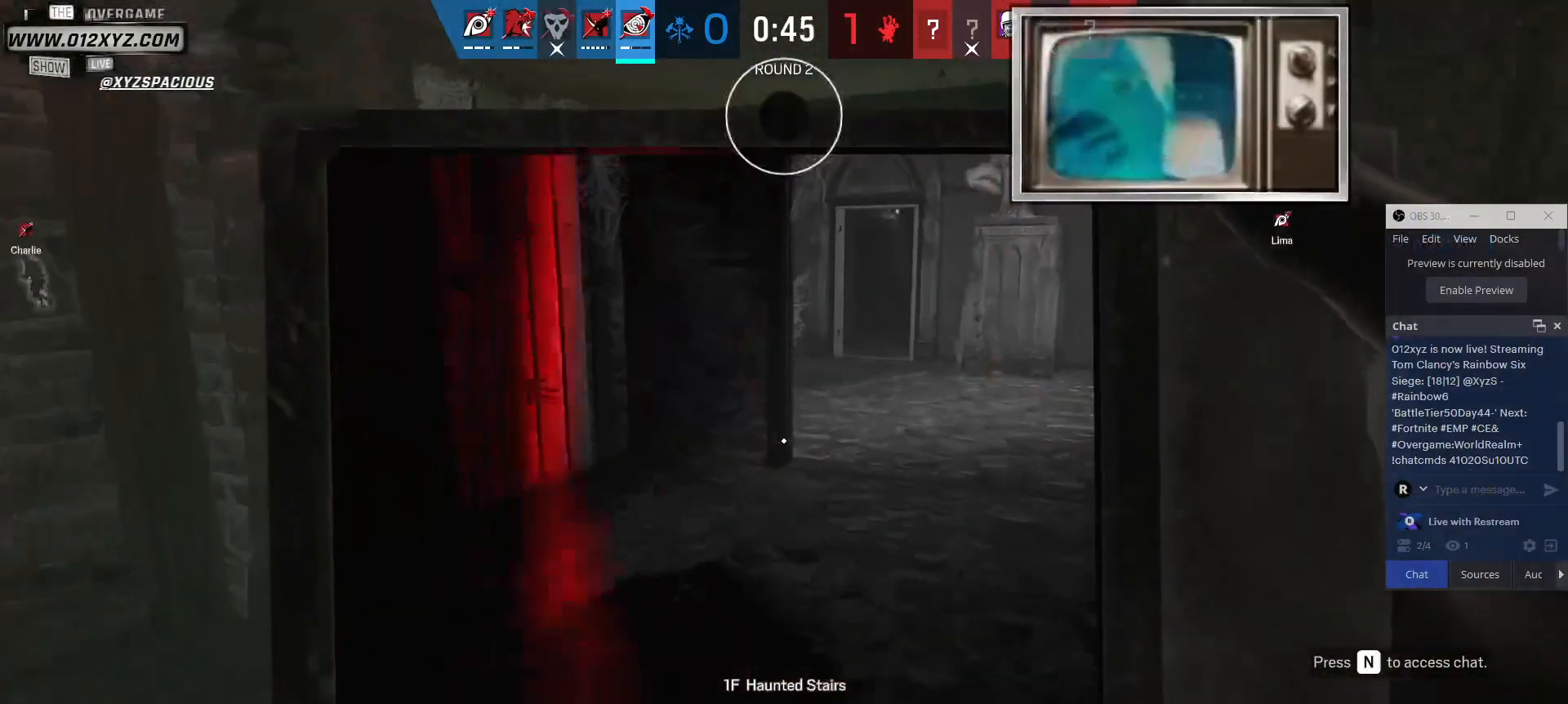
{"keys": ["a", "w"], "mouse": [], "events": [[400, "a", "down"]]}
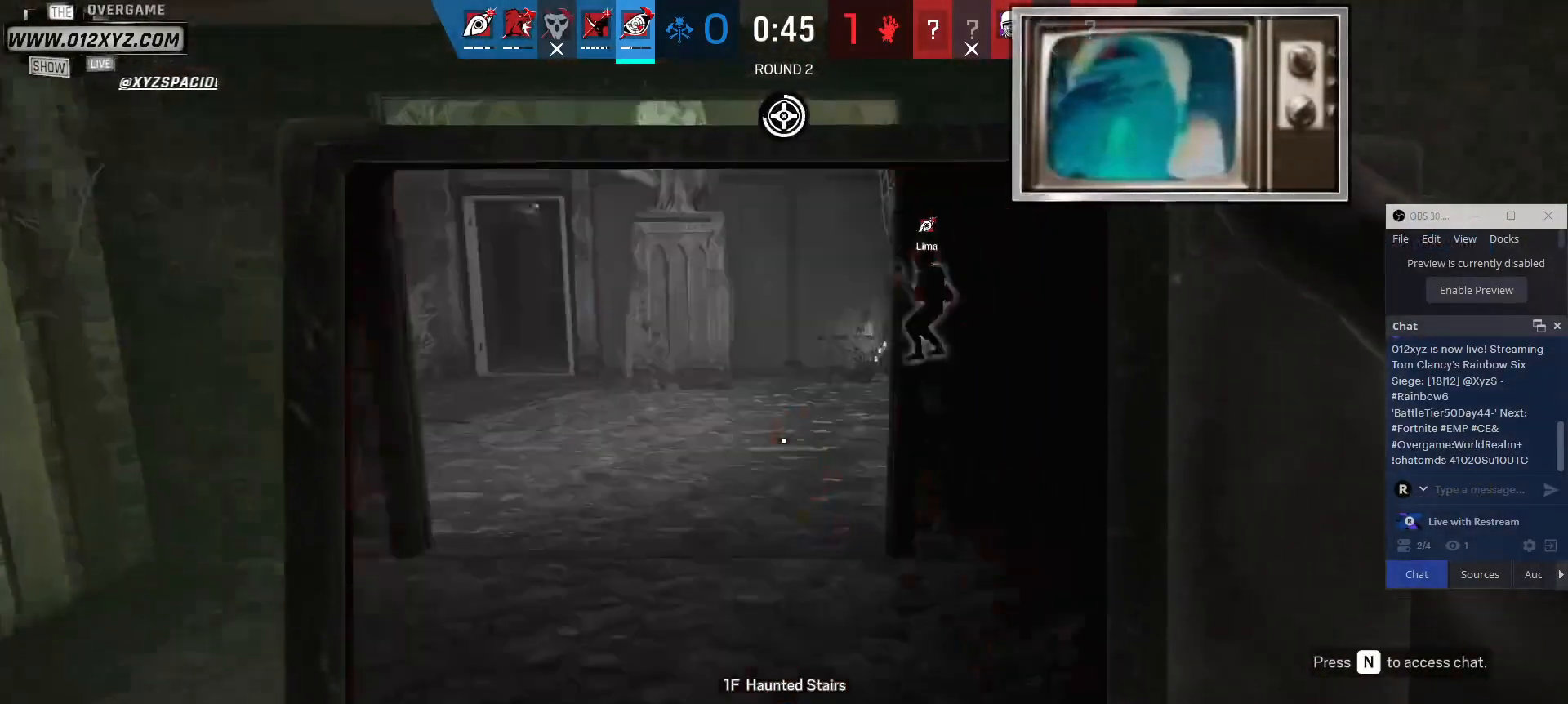
{"keys": ["a", "w"], "mouse": [], "events": []}
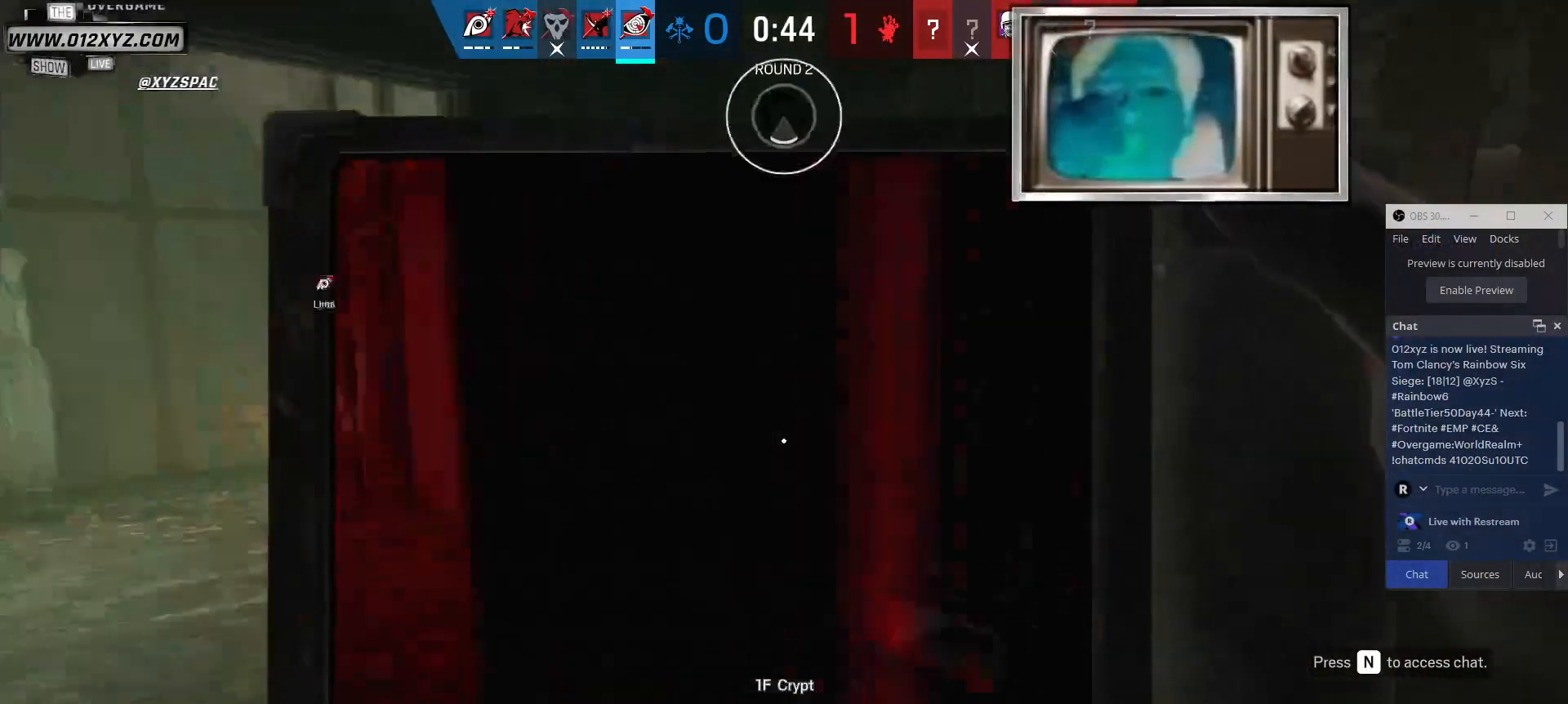
{"keys": ["a", "w"], "mouse": [], "events": []}
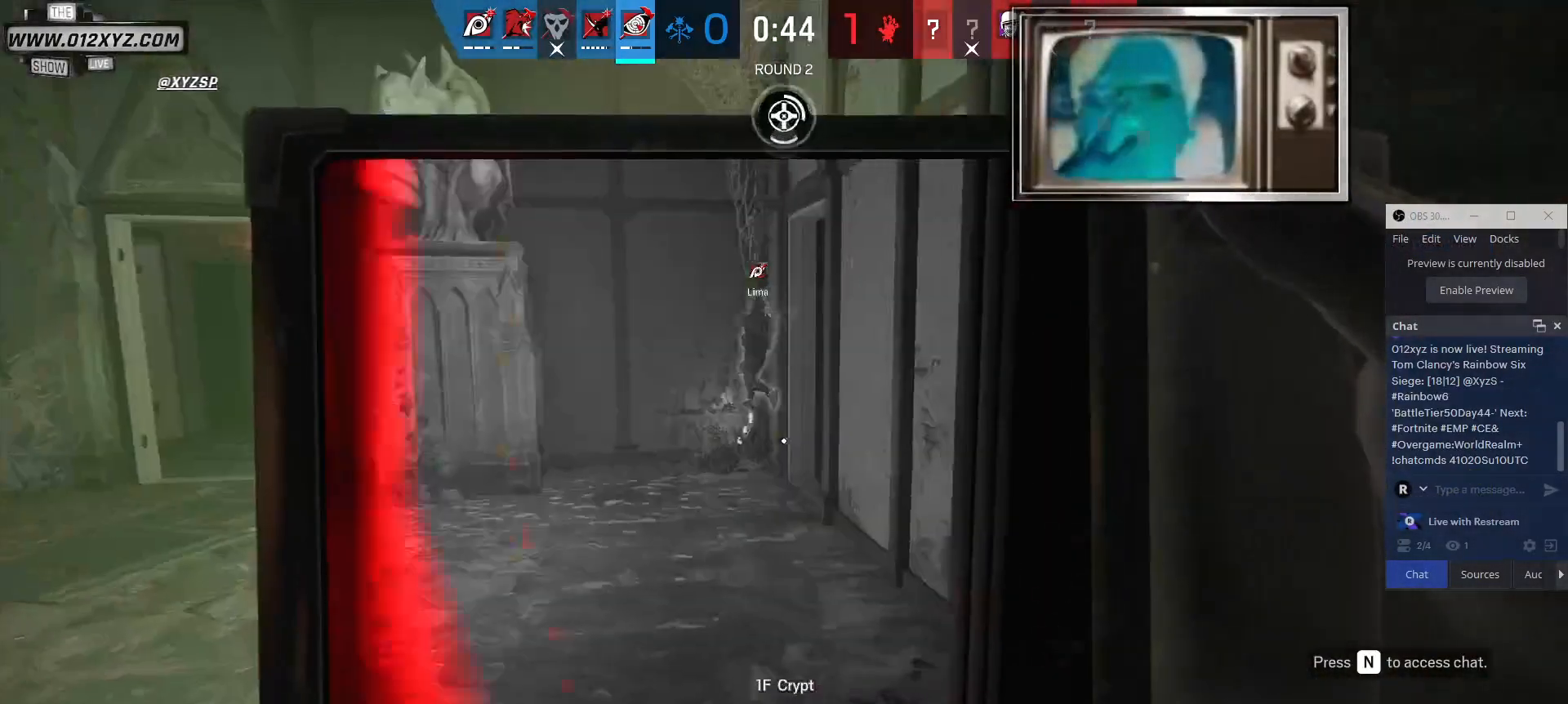
{"keys": ["w"], "mouse": [], "events": [[133, "a", "up"]]}